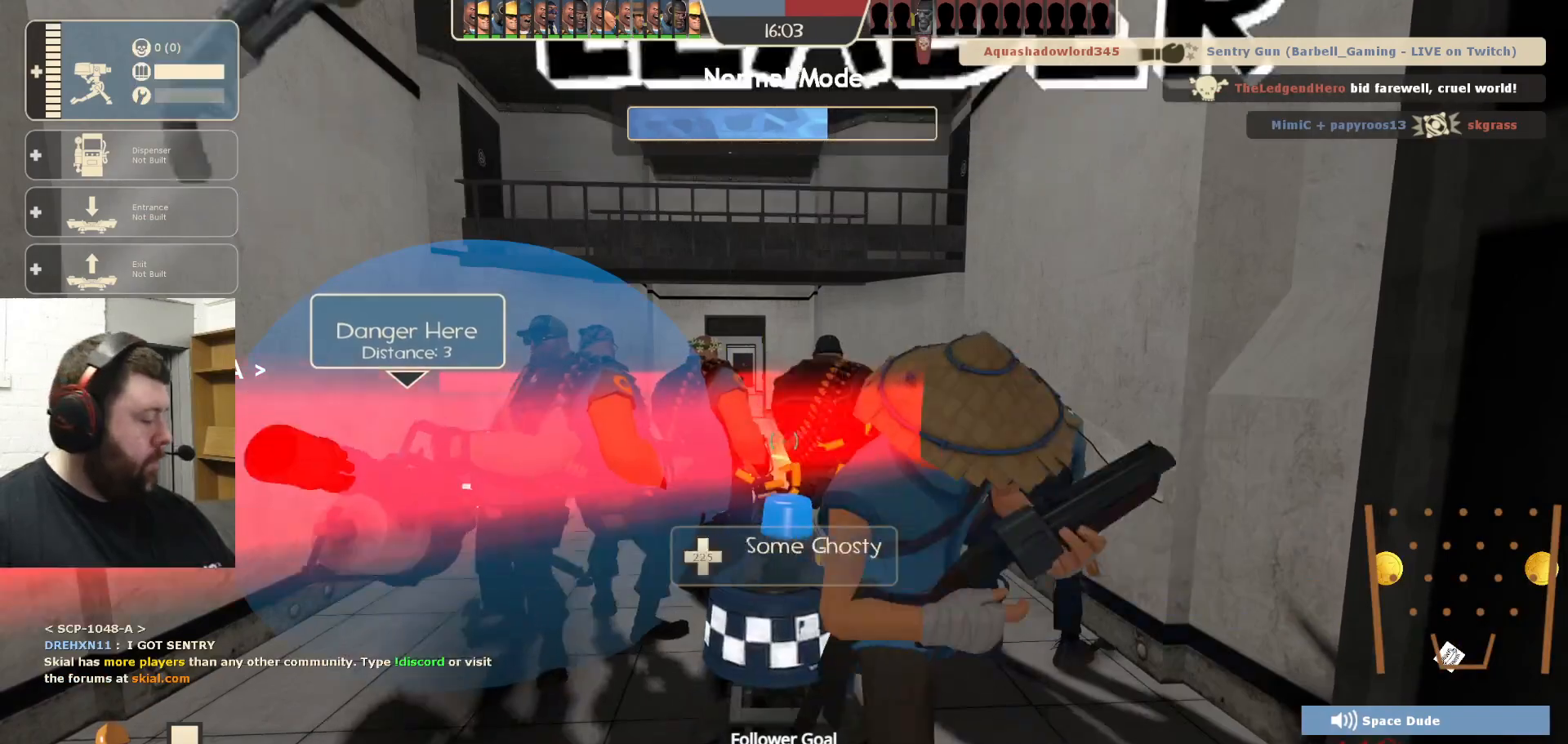
Gameplay with a controller (PlayStation layout); each line is a JSON object with the inputs held at the frame after it. "events" lists button and stick changes between this image and that frame as [ms after this image, input, new state], when the widget could be followed in between.
{"buttons": ["R2"], "left_stick": "center", "right_stick": "center", "events": []}
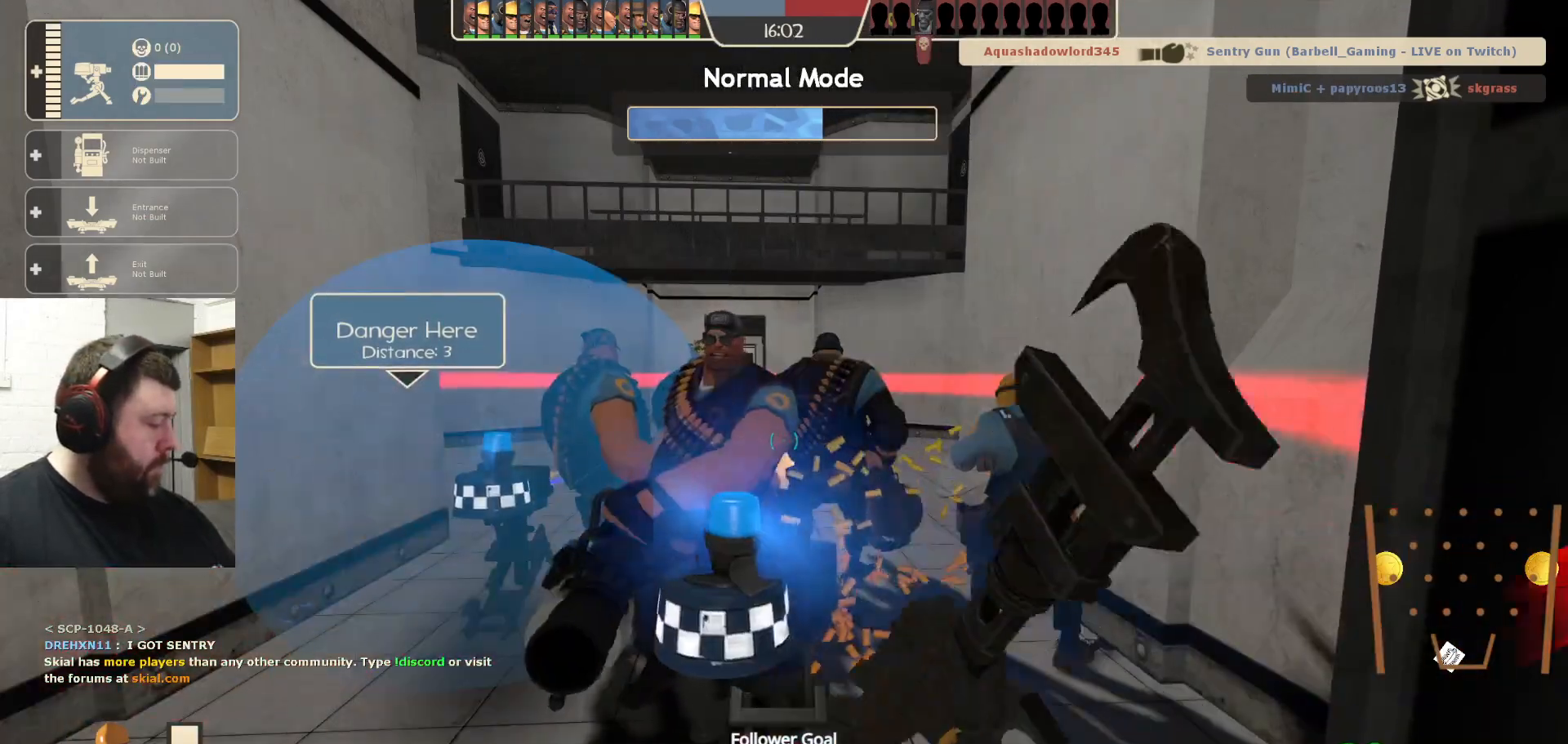
{"buttons": ["R2"], "left_stick": "center", "right_stick": "center", "events": []}
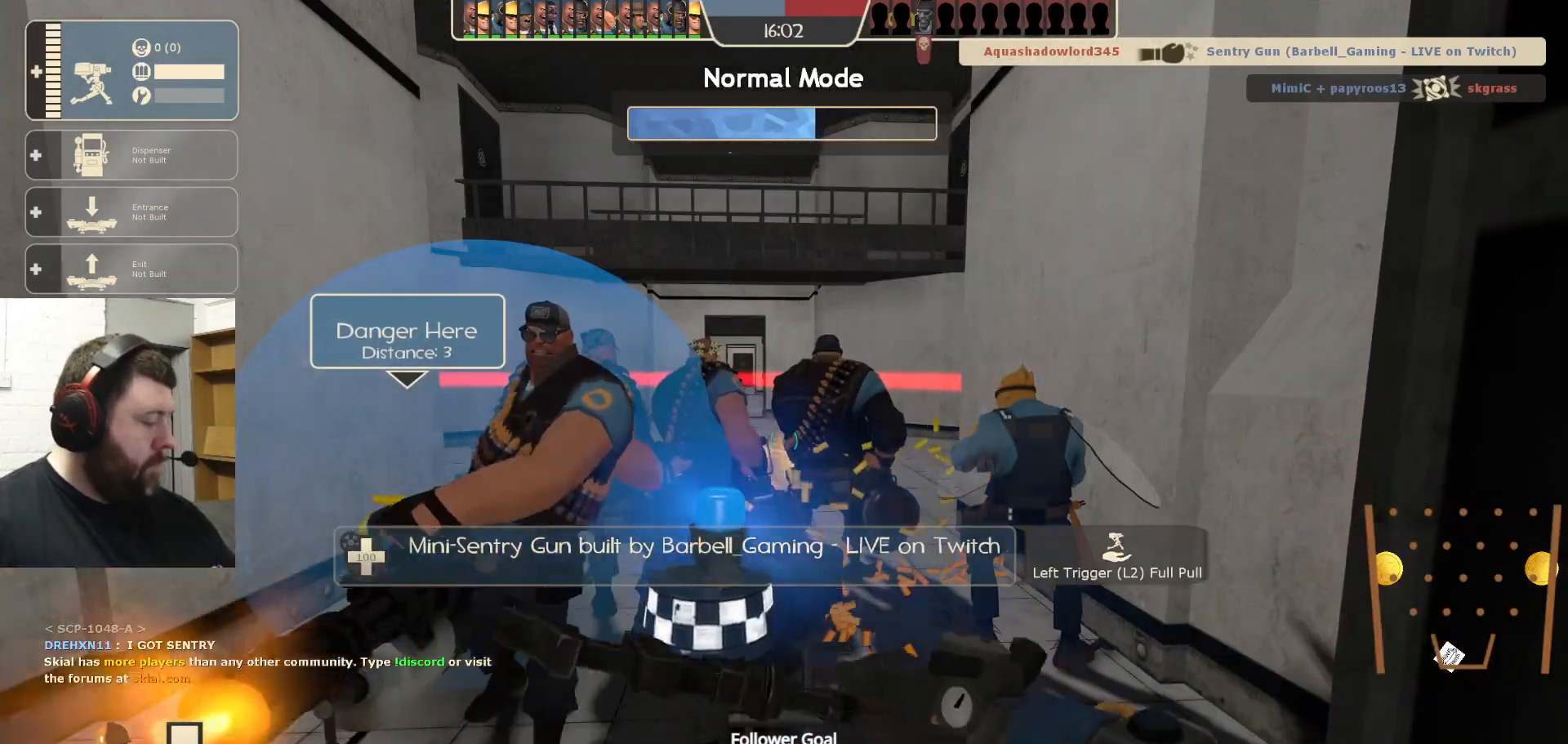
{"buttons": ["R2"], "left_stick": "center", "right_stick": "center", "events": []}
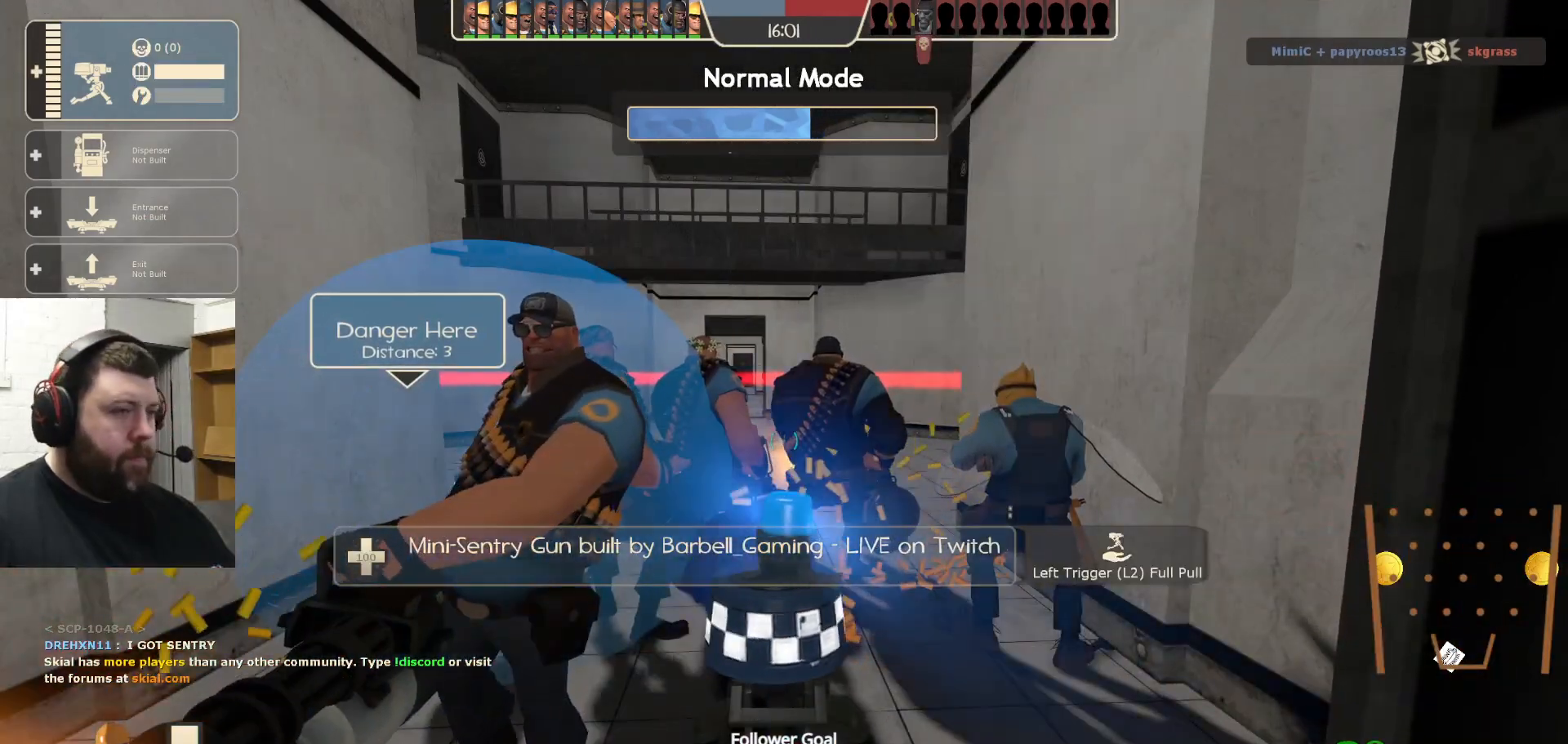
{"buttons": ["R1"], "left_stick": "up-left", "right_stick": "center", "events": [[283, "R2", "up"], [367, "left_stick", "up-left"], [467, "R1", "down"]]}
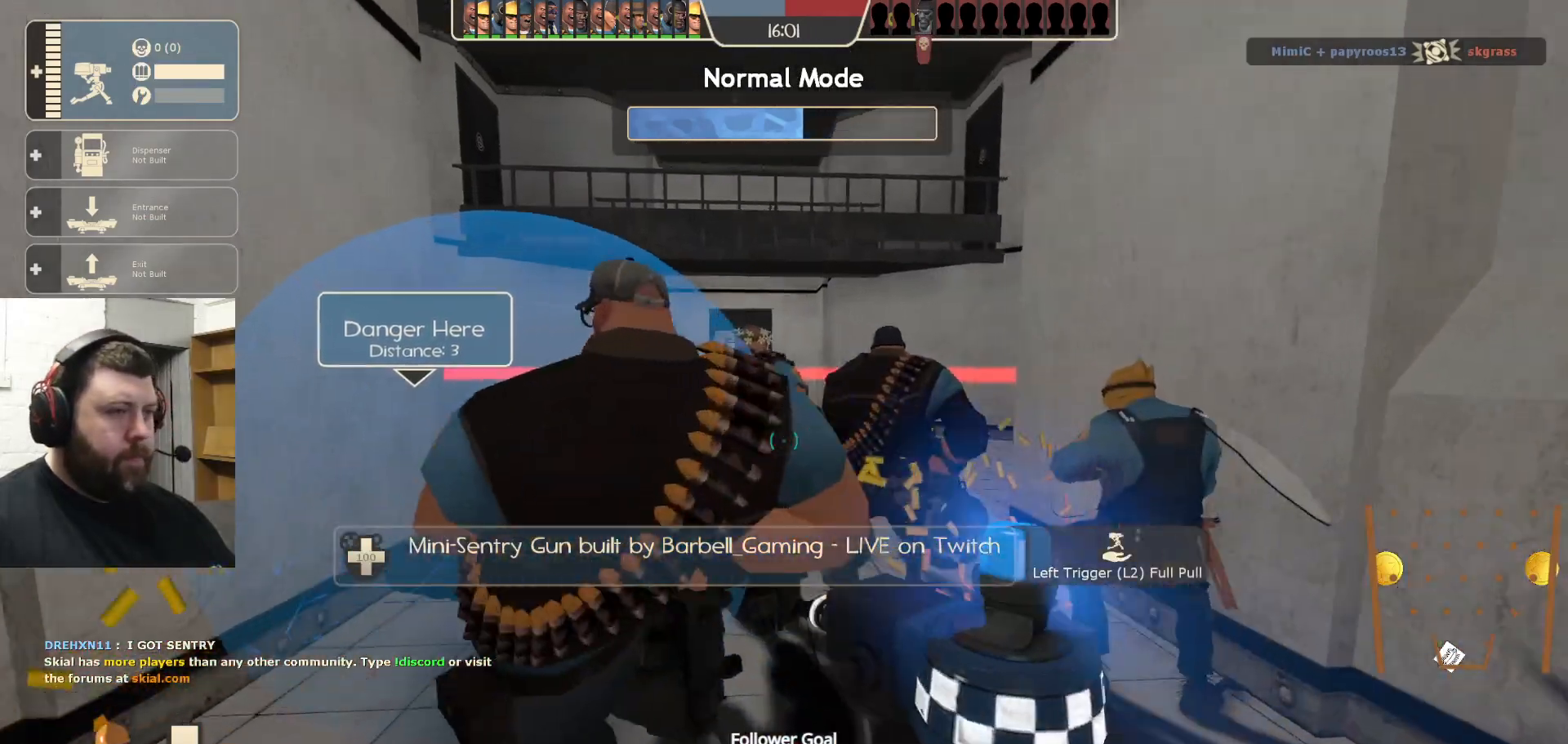
{"buttons": [], "left_stick": "center", "right_stick": "center", "events": [[33, "R1", "up"], [50, "left_stick", "center"], [133, "R1", "down"], [217, "R1", "up"]]}
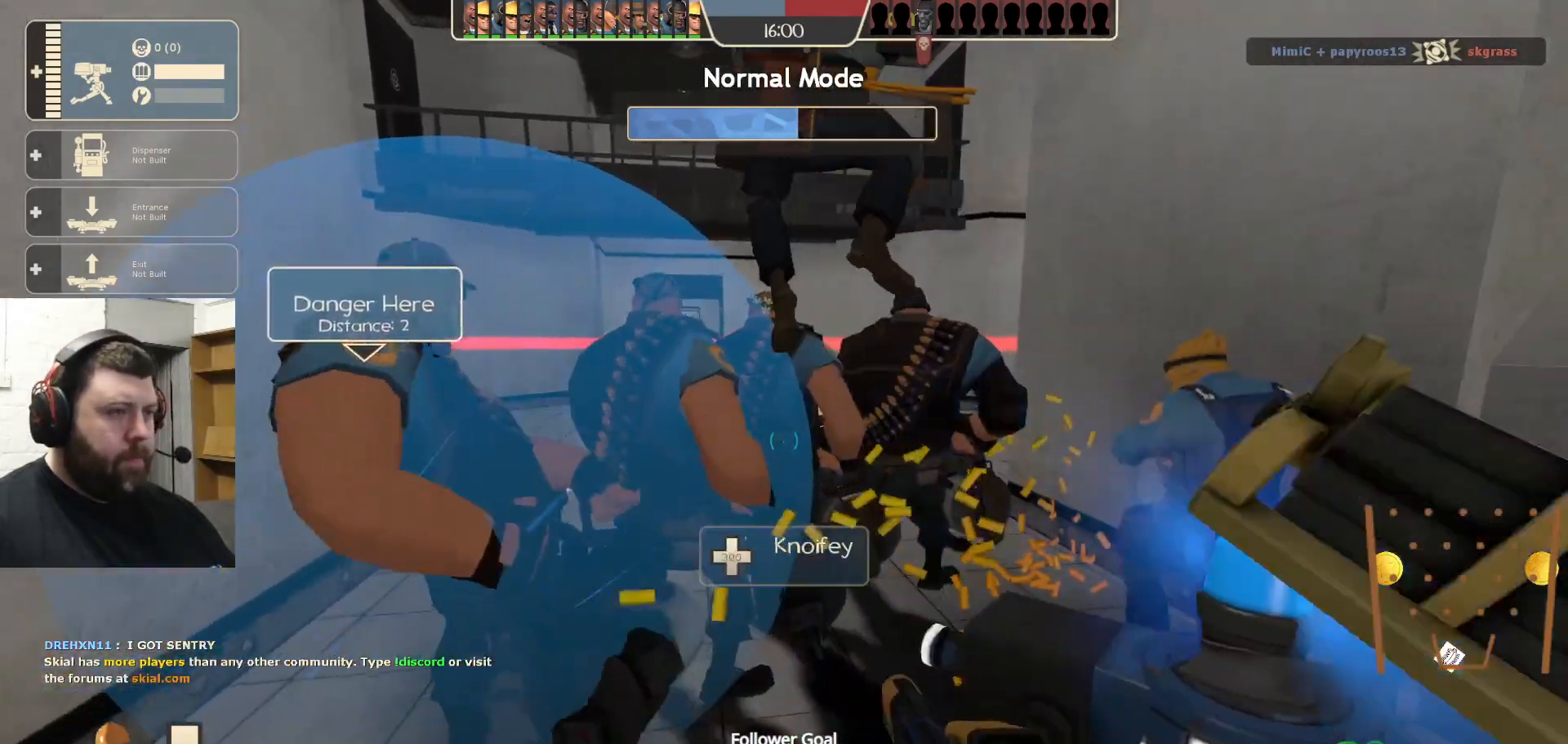
{"buttons": [], "left_stick": "center", "right_stick": "center", "events": [[50, "left_stick", "left"], [117, "left_stick", "up-left"], [317, "left_stick", "center"]]}
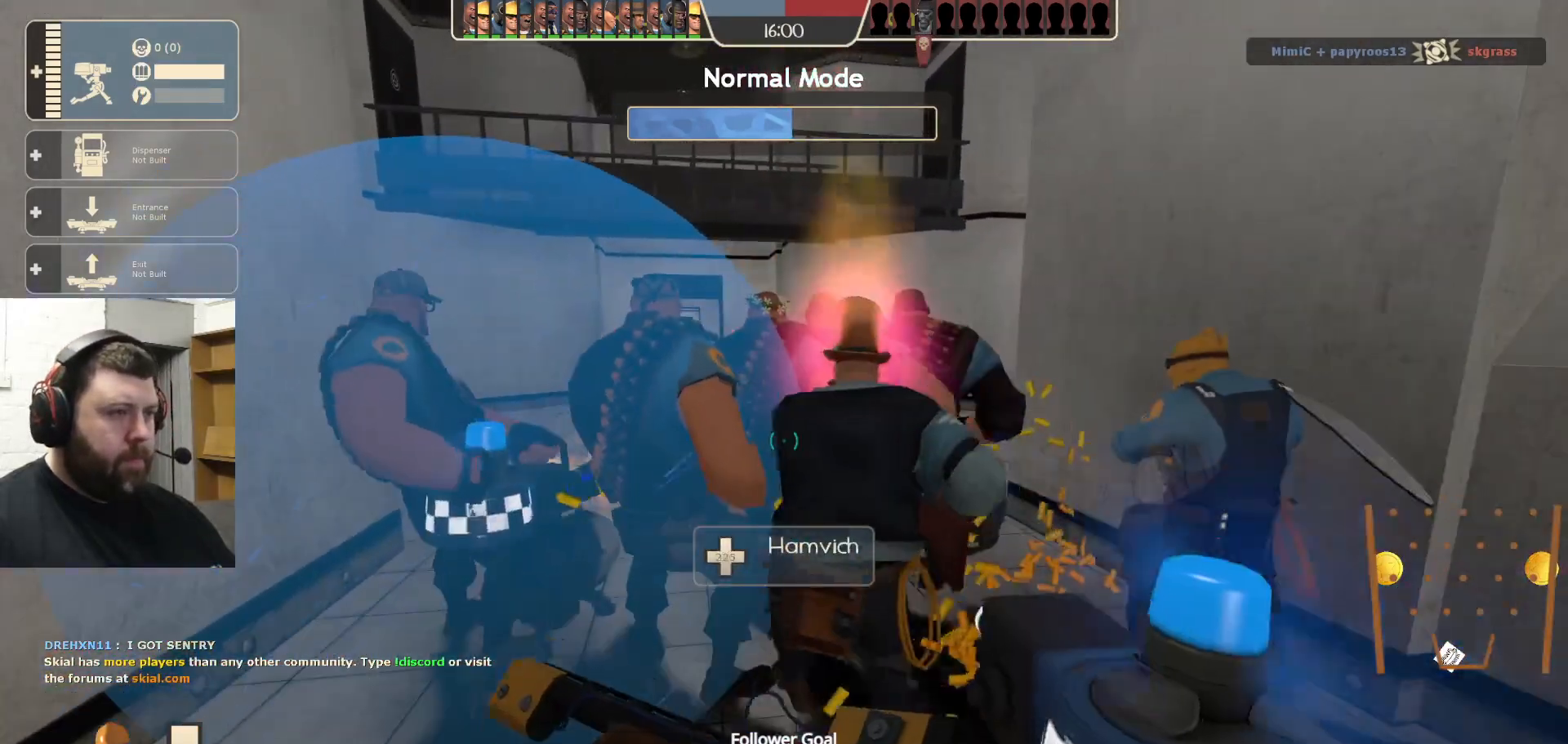
{"buttons": [], "left_stick": "up-left", "right_stick": "center", "events": [[33, "left_stick", "left"], [200, "left_stick", "up-left"]]}
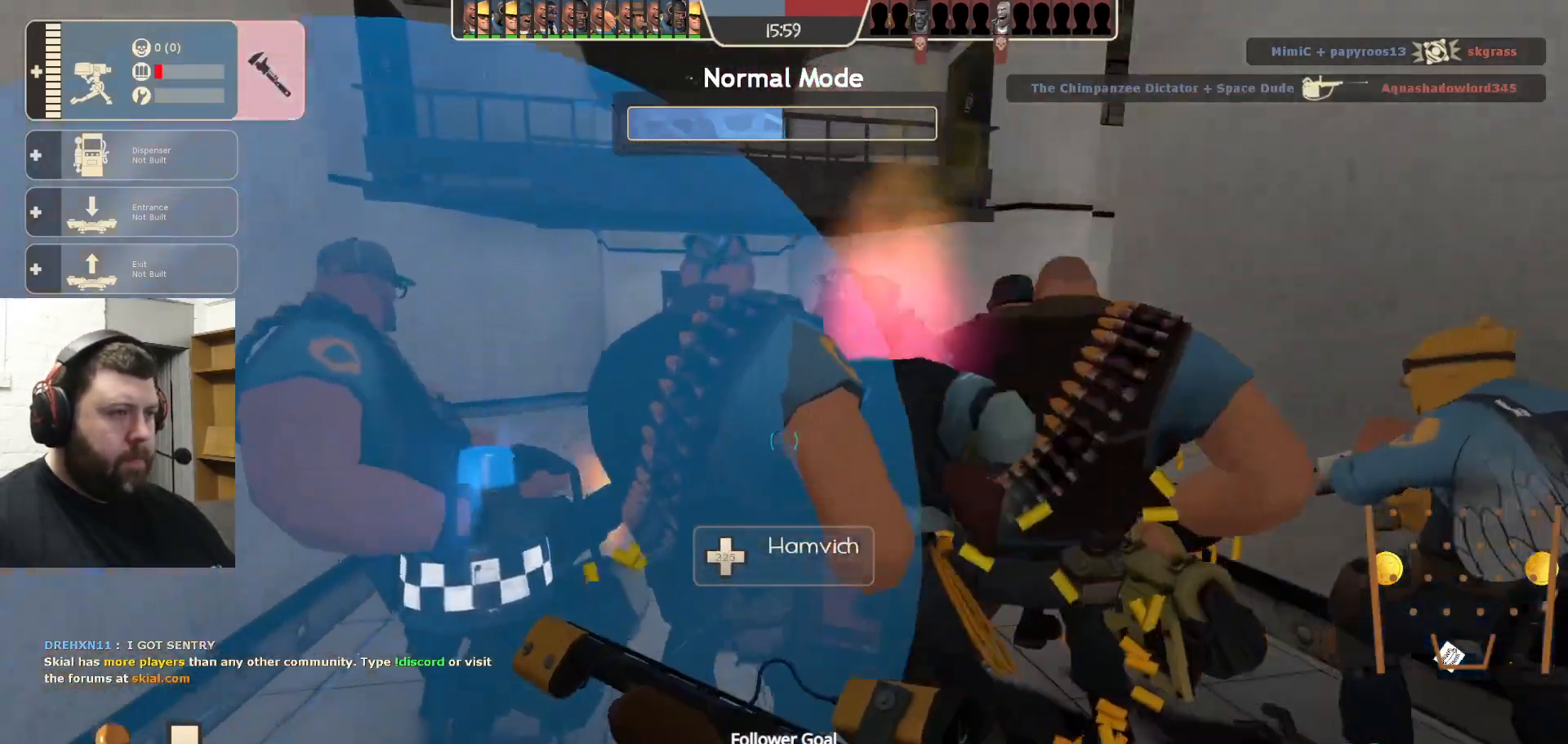
{"buttons": ["R2"], "left_stick": "up-left", "right_stick": "center", "events": [[317, "R2", "down"]]}
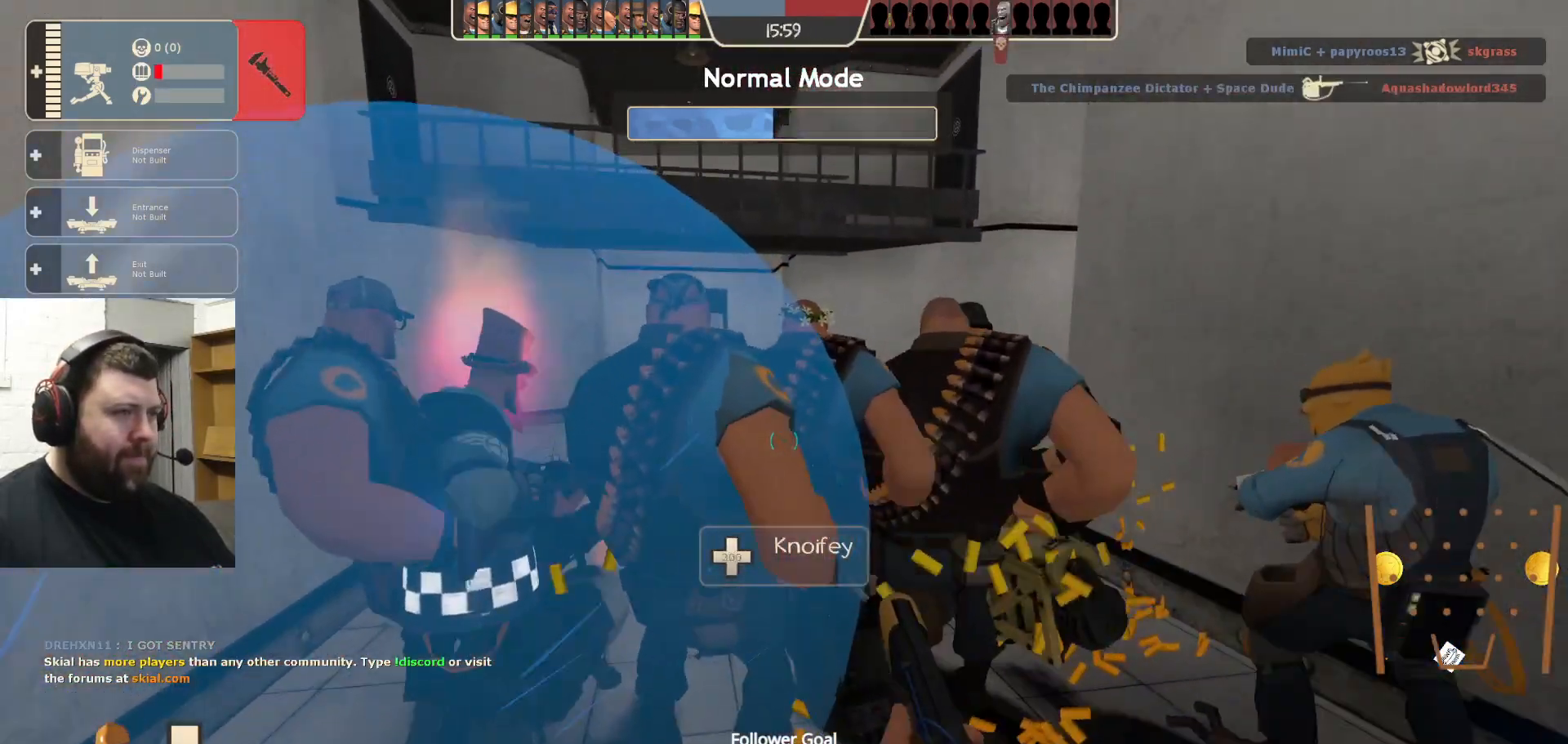
{"buttons": ["R2"], "left_stick": "up", "right_stick": "center", "events": [[300, "left_stick", "up"]]}
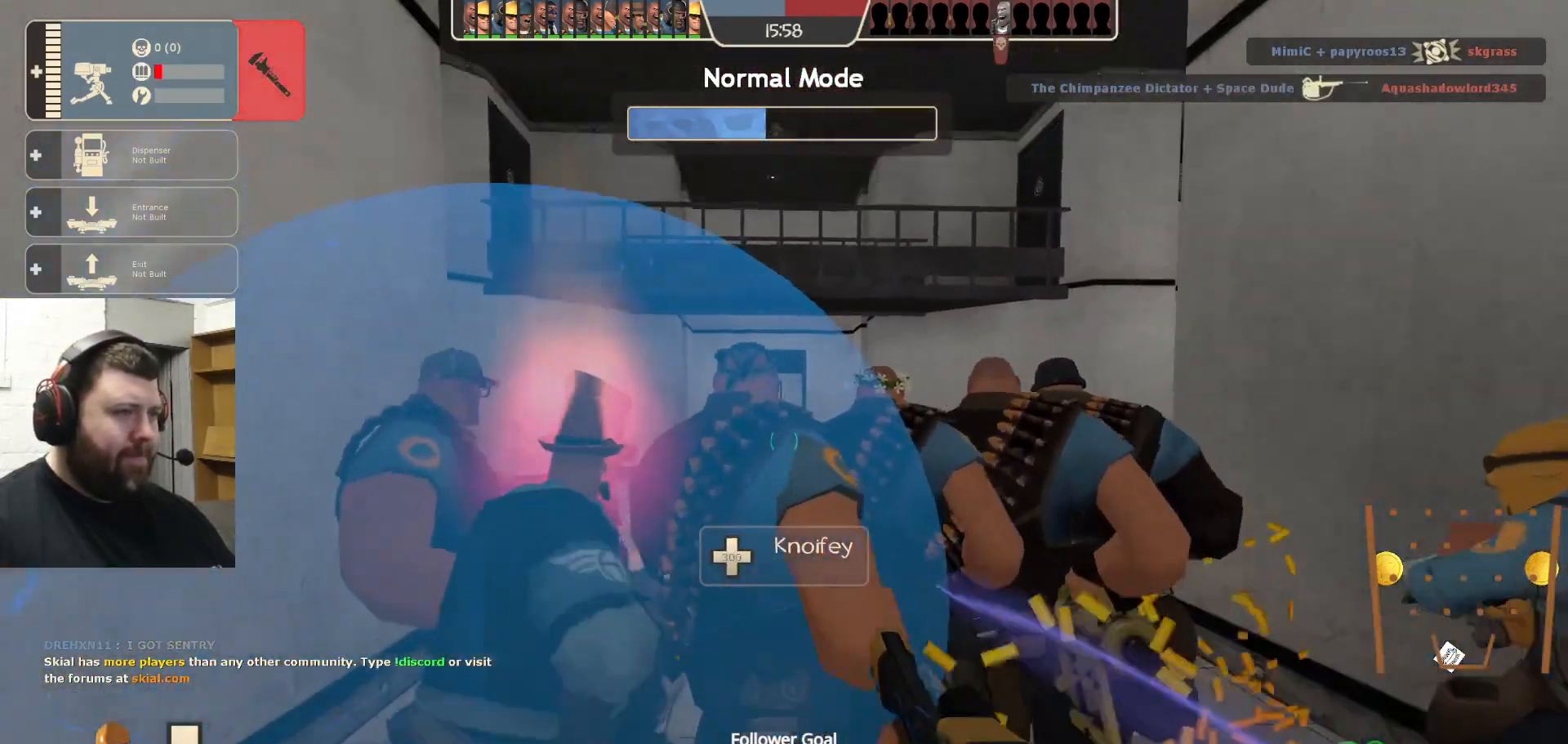
{"buttons": ["R2"], "left_stick": "center", "right_stick": "center", "events": [[467, "left_stick", "center"]]}
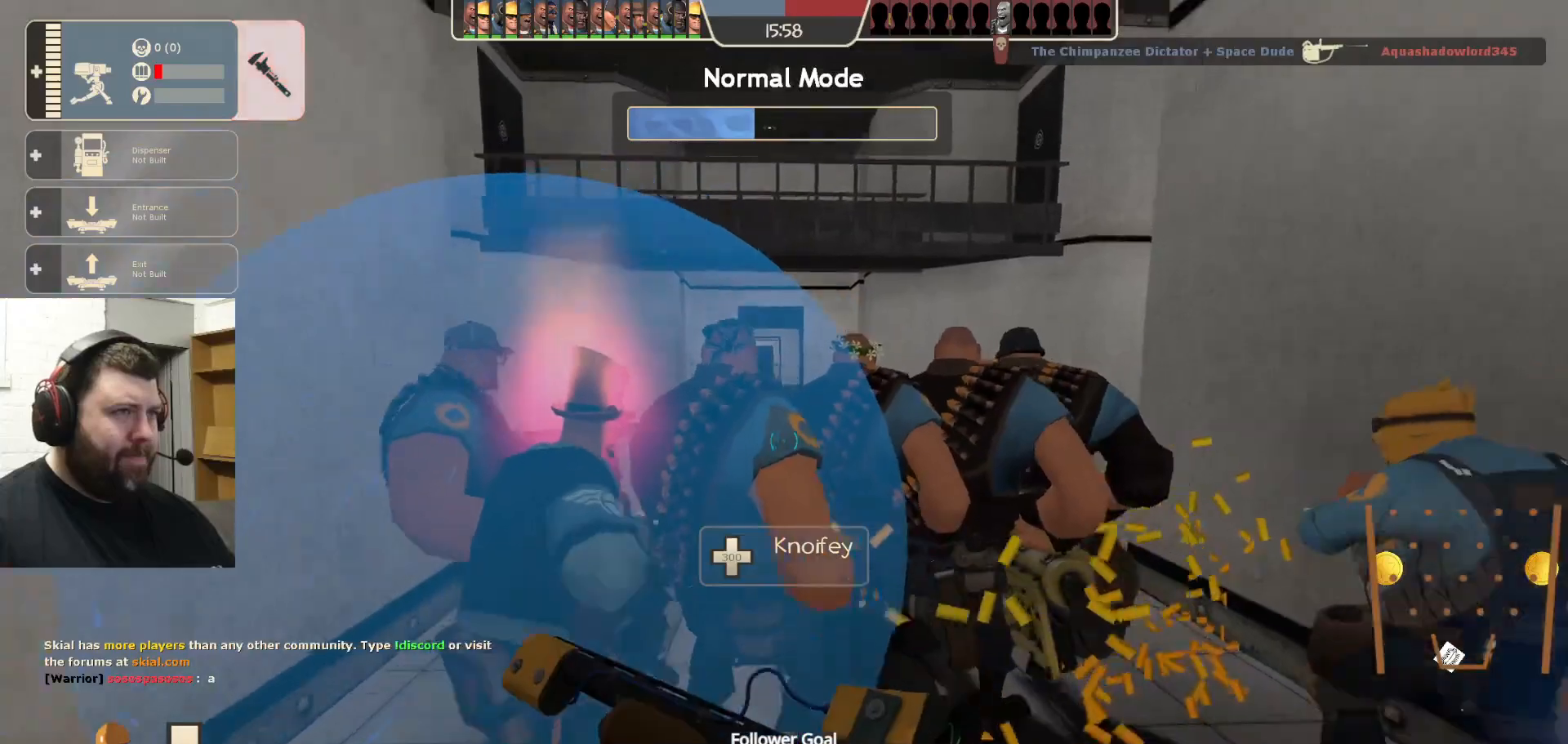
{"buttons": [], "left_stick": "center", "right_stick": "center", "events": [[383, "R2", "up"]]}
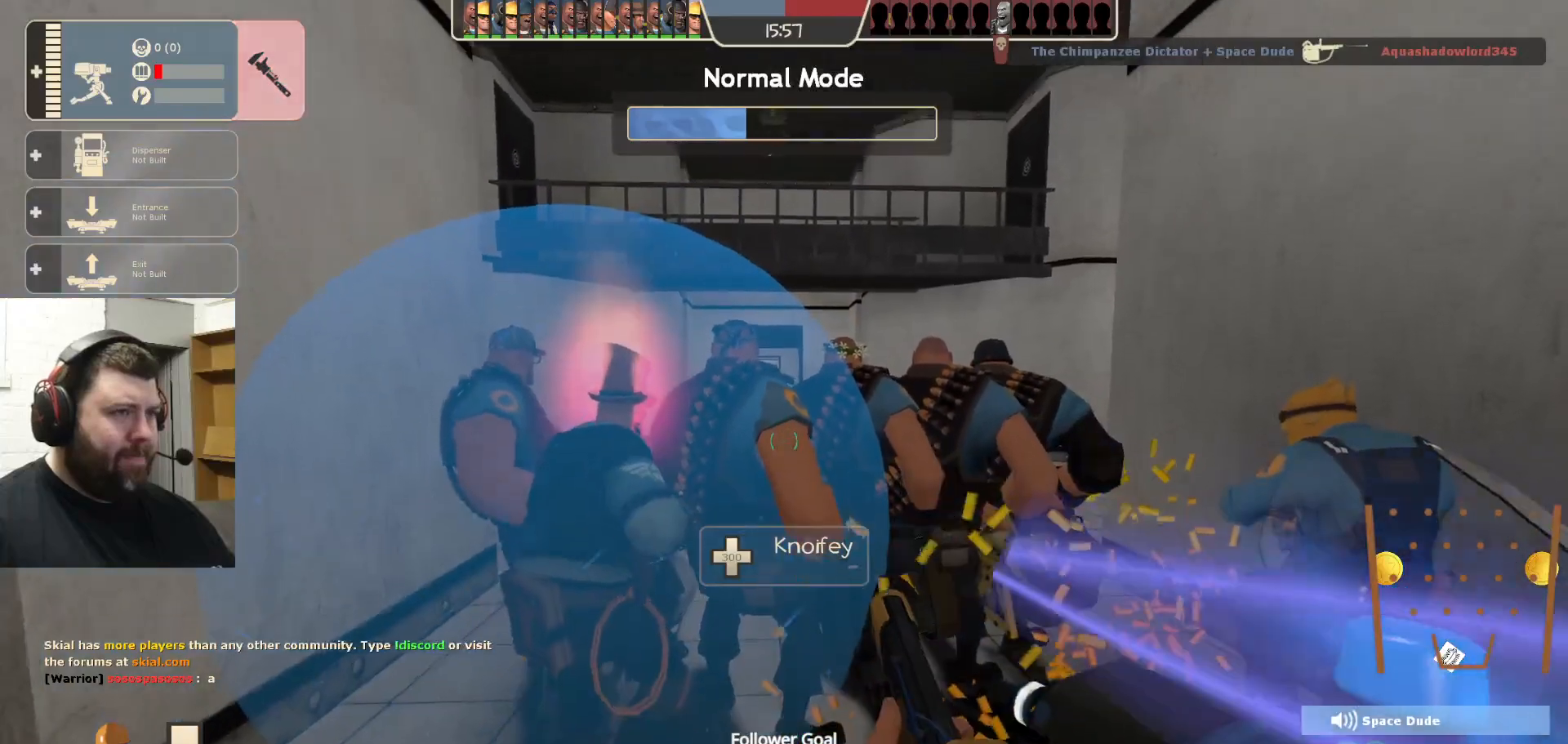
{"buttons": [], "left_stick": "center", "right_stick": "down-right", "events": [[500, "right_stick", "down-right"]]}
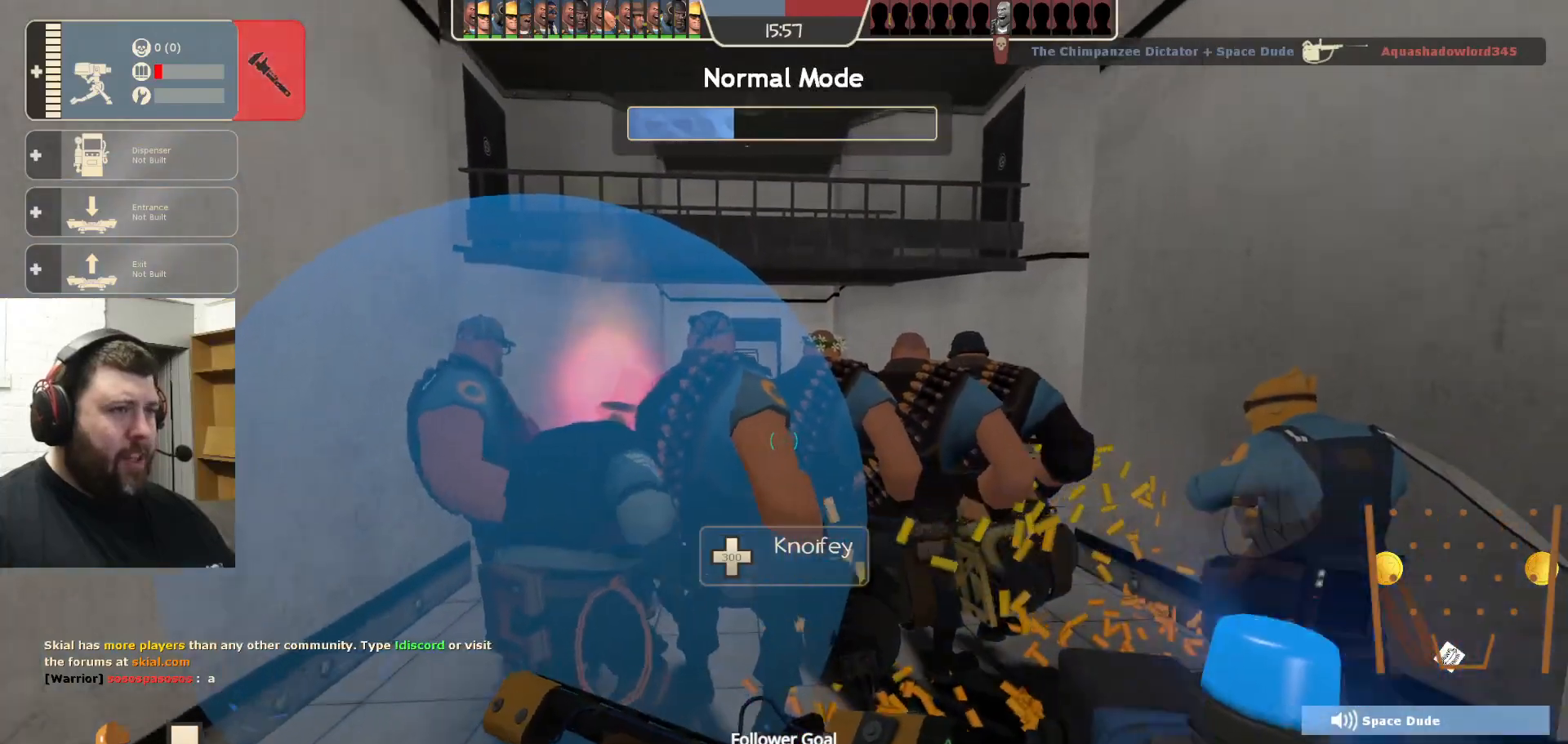
{"buttons": [], "left_stick": "center", "right_stick": "center", "events": [[83, "right_stick", "center"]]}
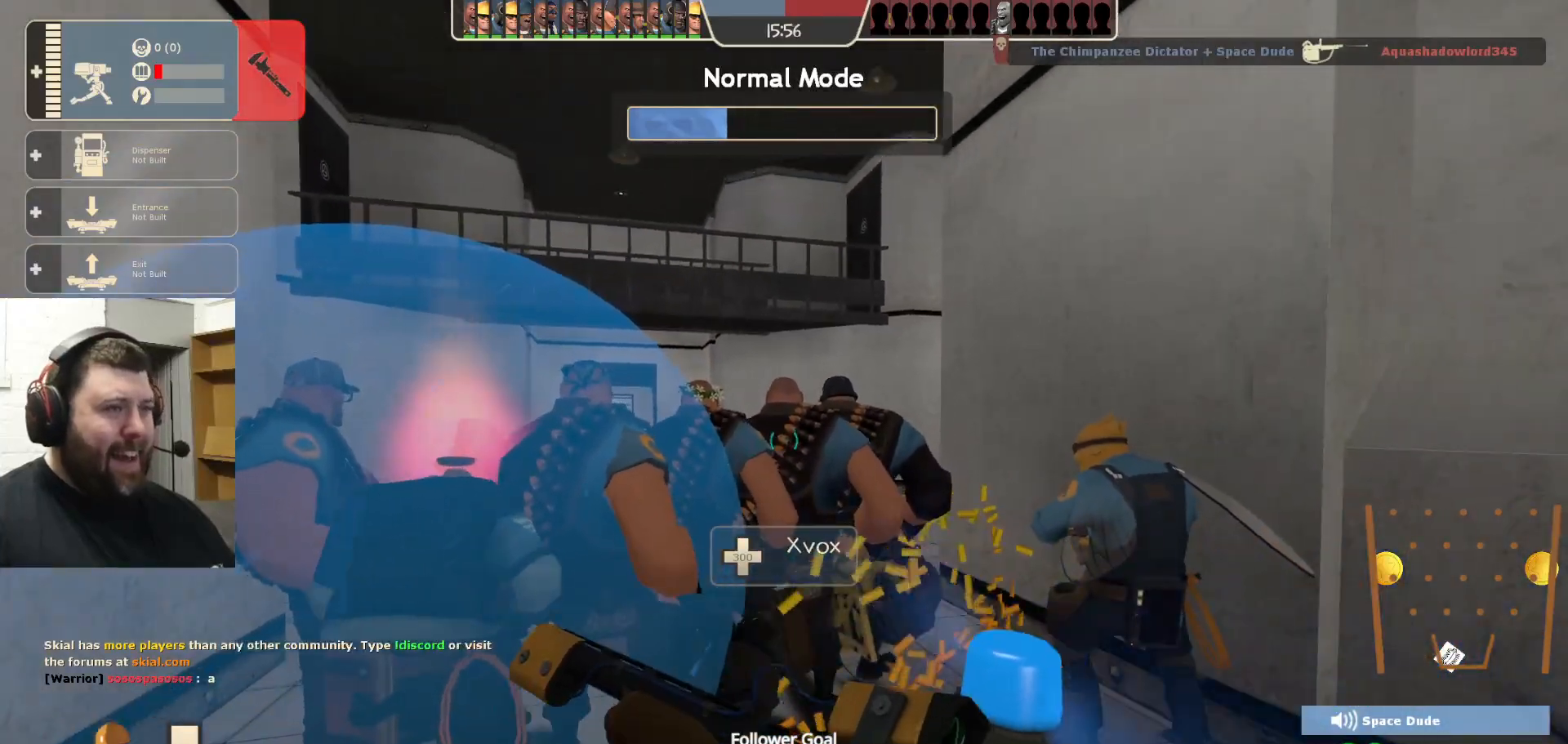
{"buttons": [], "left_stick": "center", "right_stick": "center", "events": []}
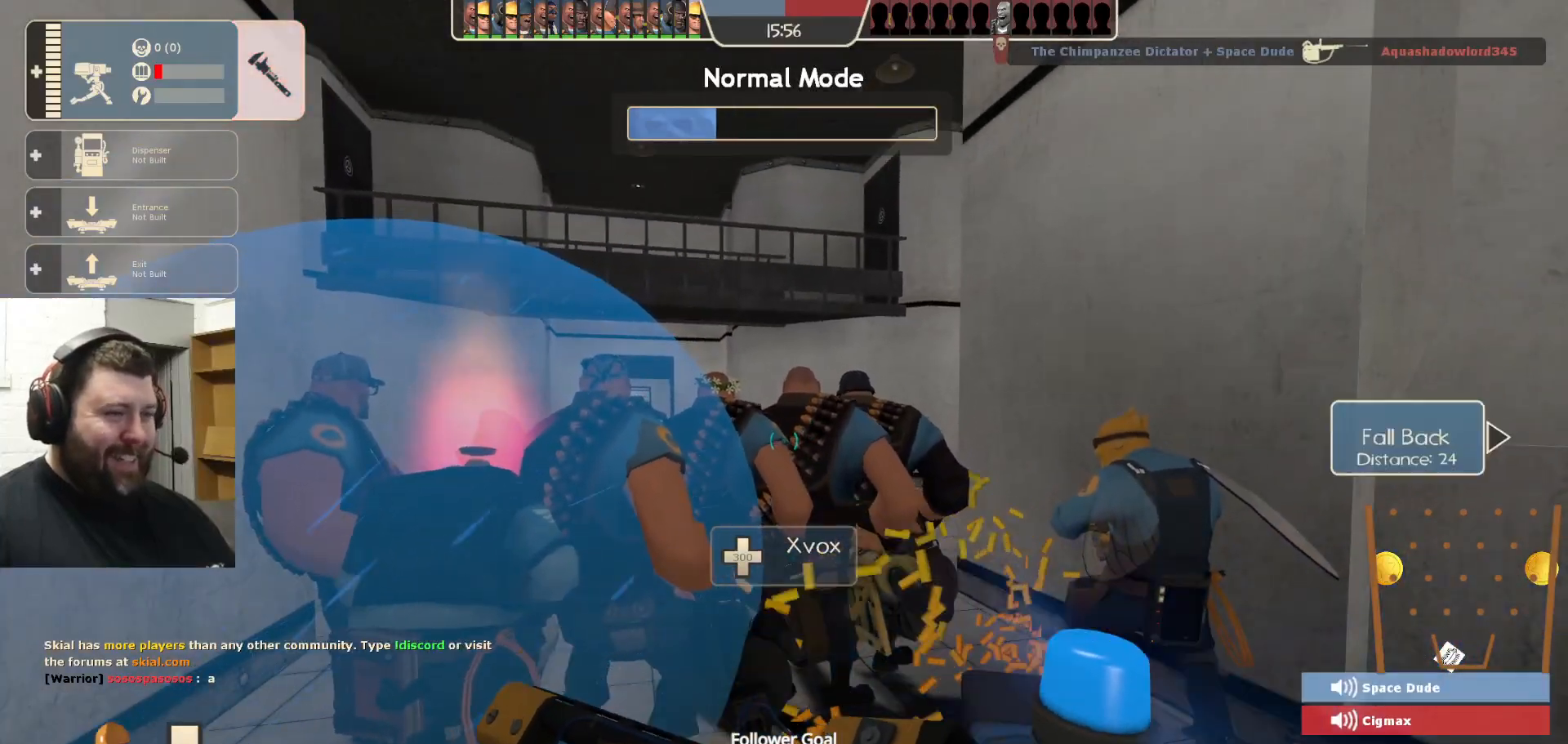
{"buttons": [], "left_stick": "center", "right_stick": "center", "events": []}
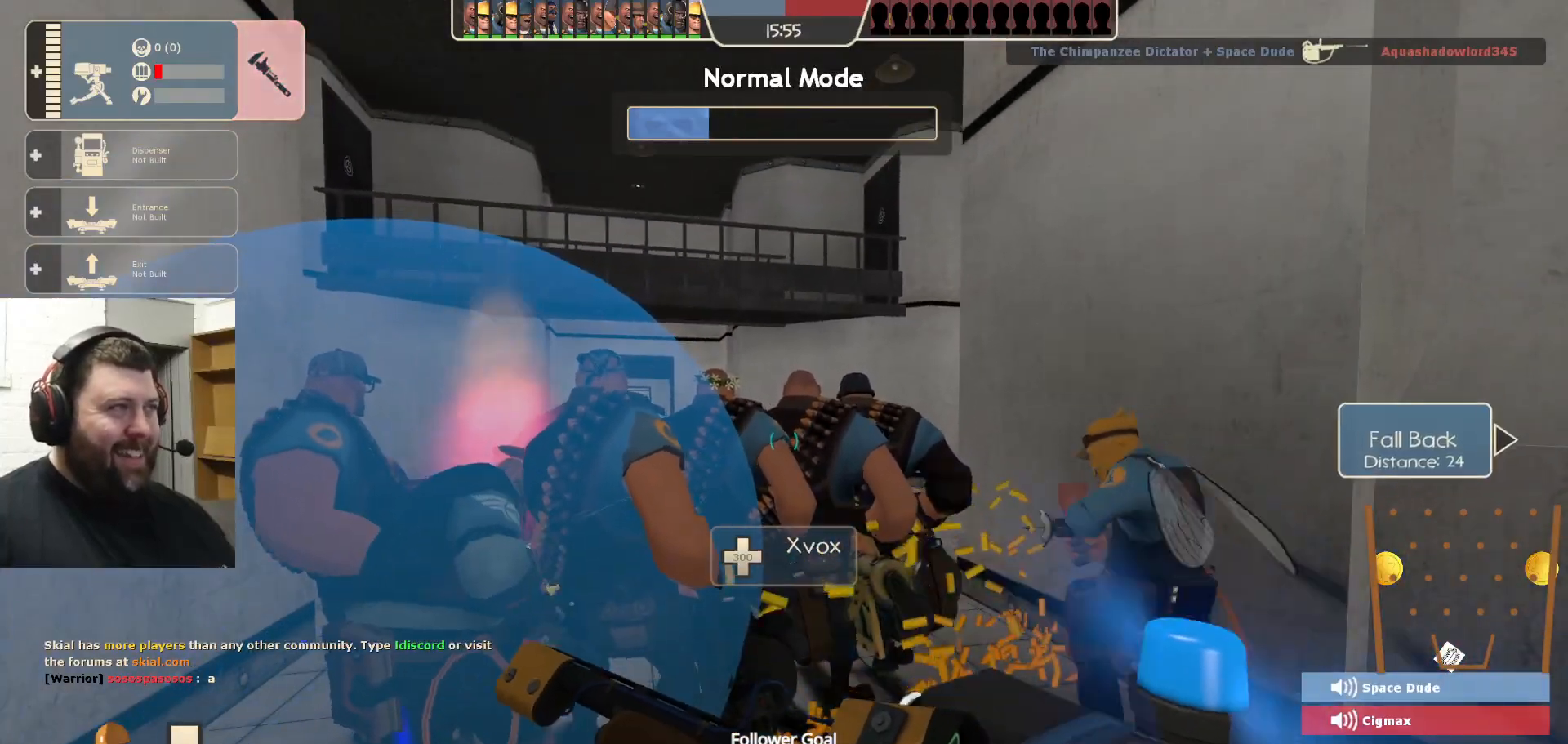
{"buttons": [], "left_stick": "center", "right_stick": "center", "events": []}
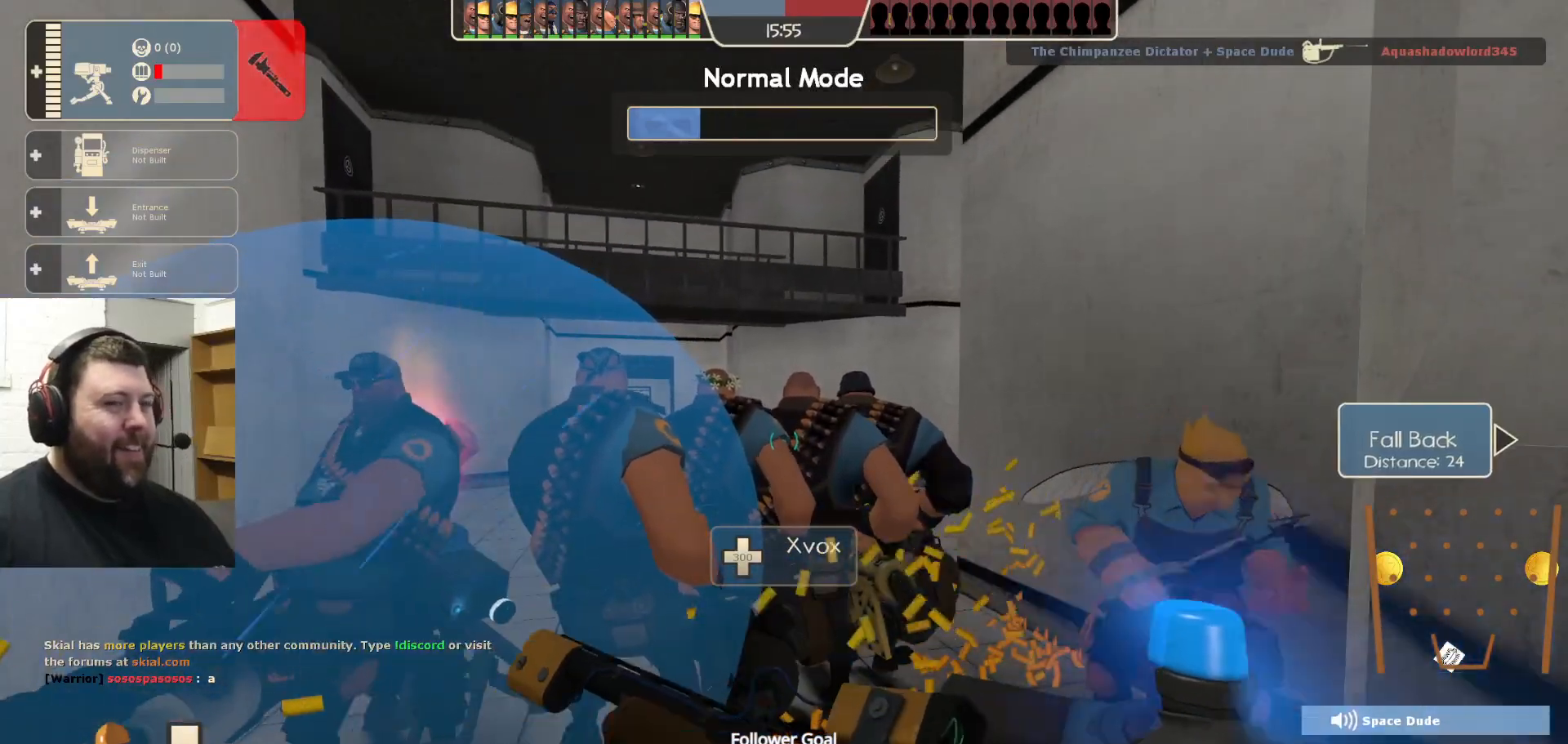
{"buttons": [], "left_stick": "center", "right_stick": "center", "events": [[33, "right_stick", "right"], [383, "right_stick", "center"]]}
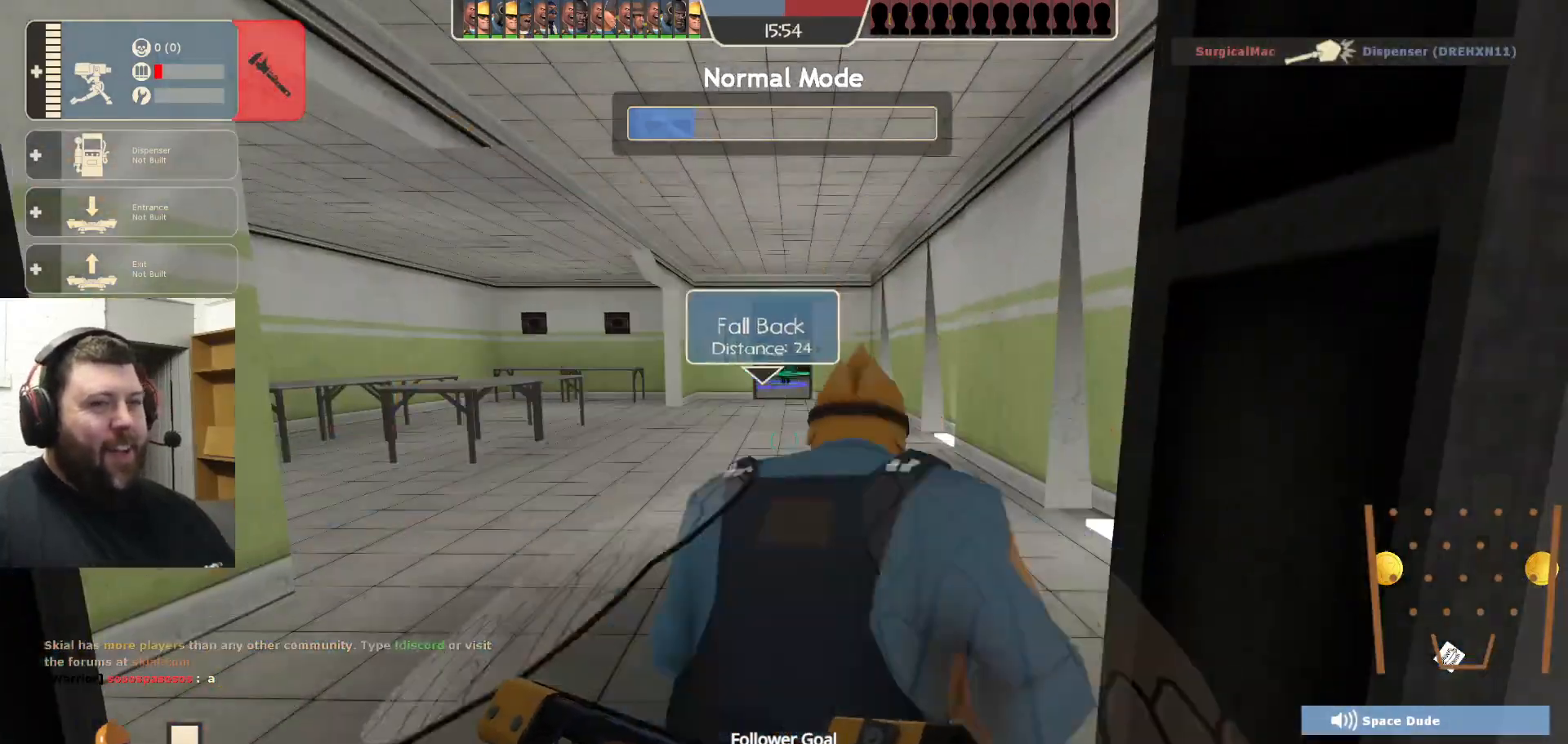
{"buttons": [], "left_stick": "center", "right_stick": "left", "events": [[367, "right_stick", "left"]]}
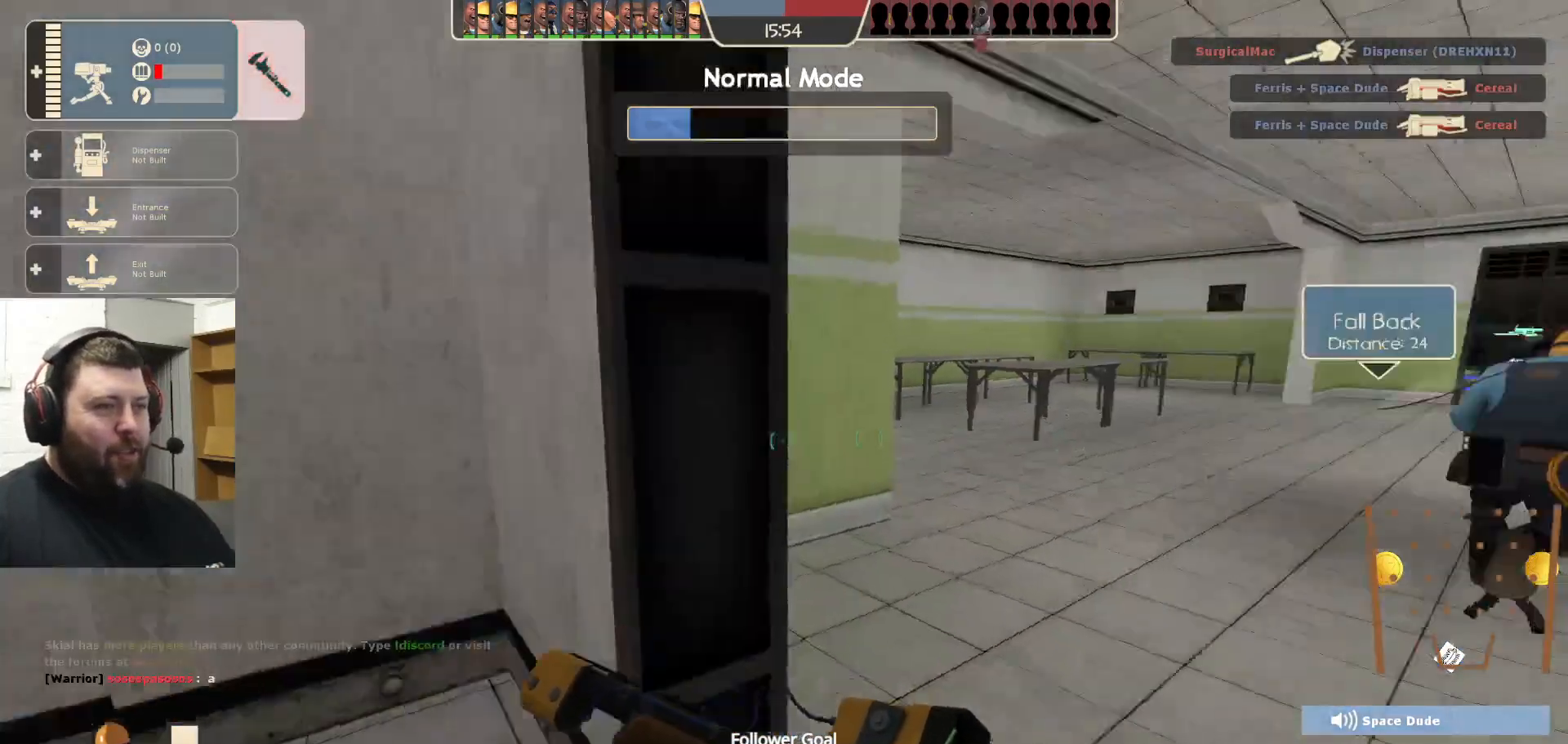
{"buttons": [], "left_stick": "center", "right_stick": "left", "events": [[167, "right_stick", "center"], [367, "right_stick", "left"]]}
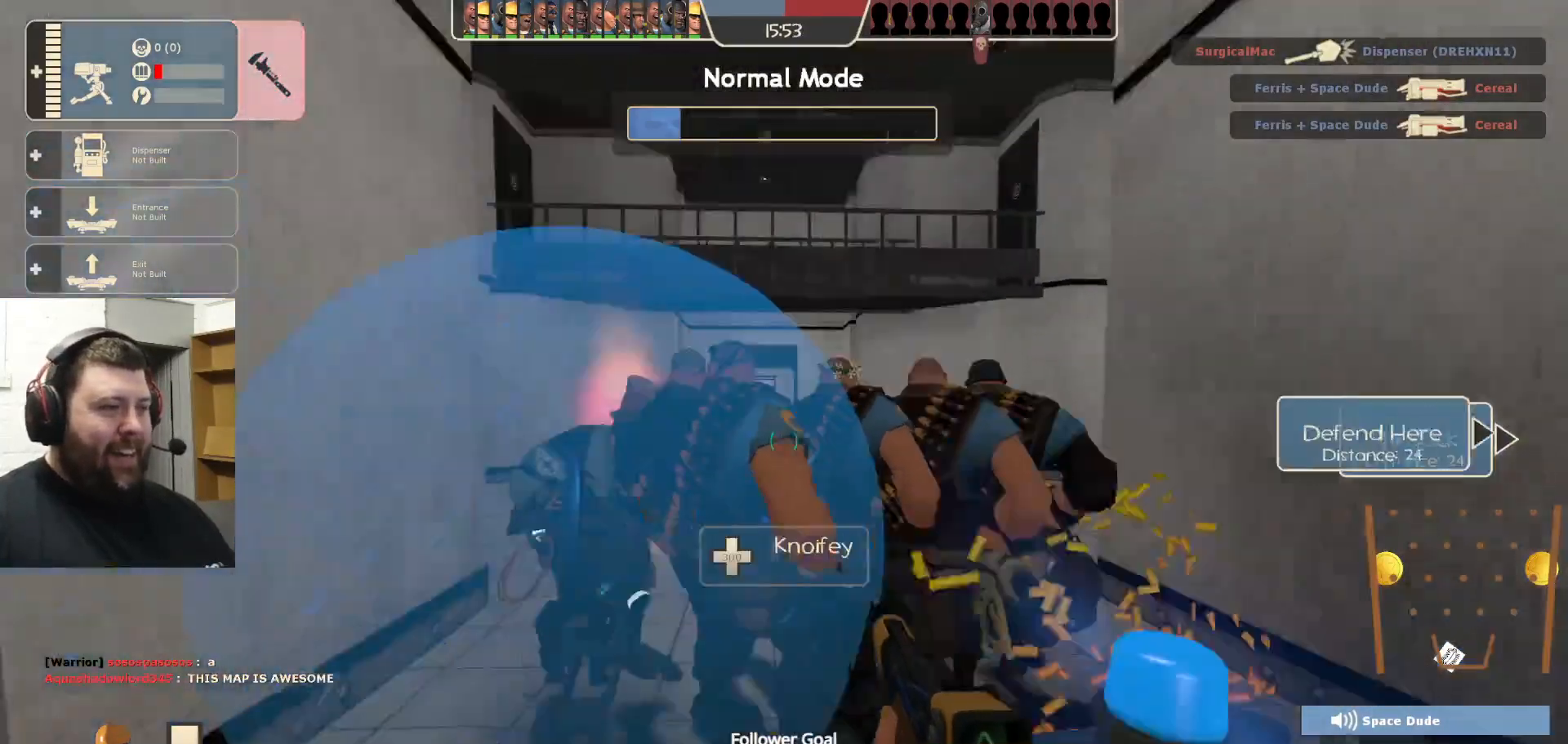
{"buttons": [], "left_stick": "center", "right_stick": "center", "events": [[67, "right_stick", "center"]]}
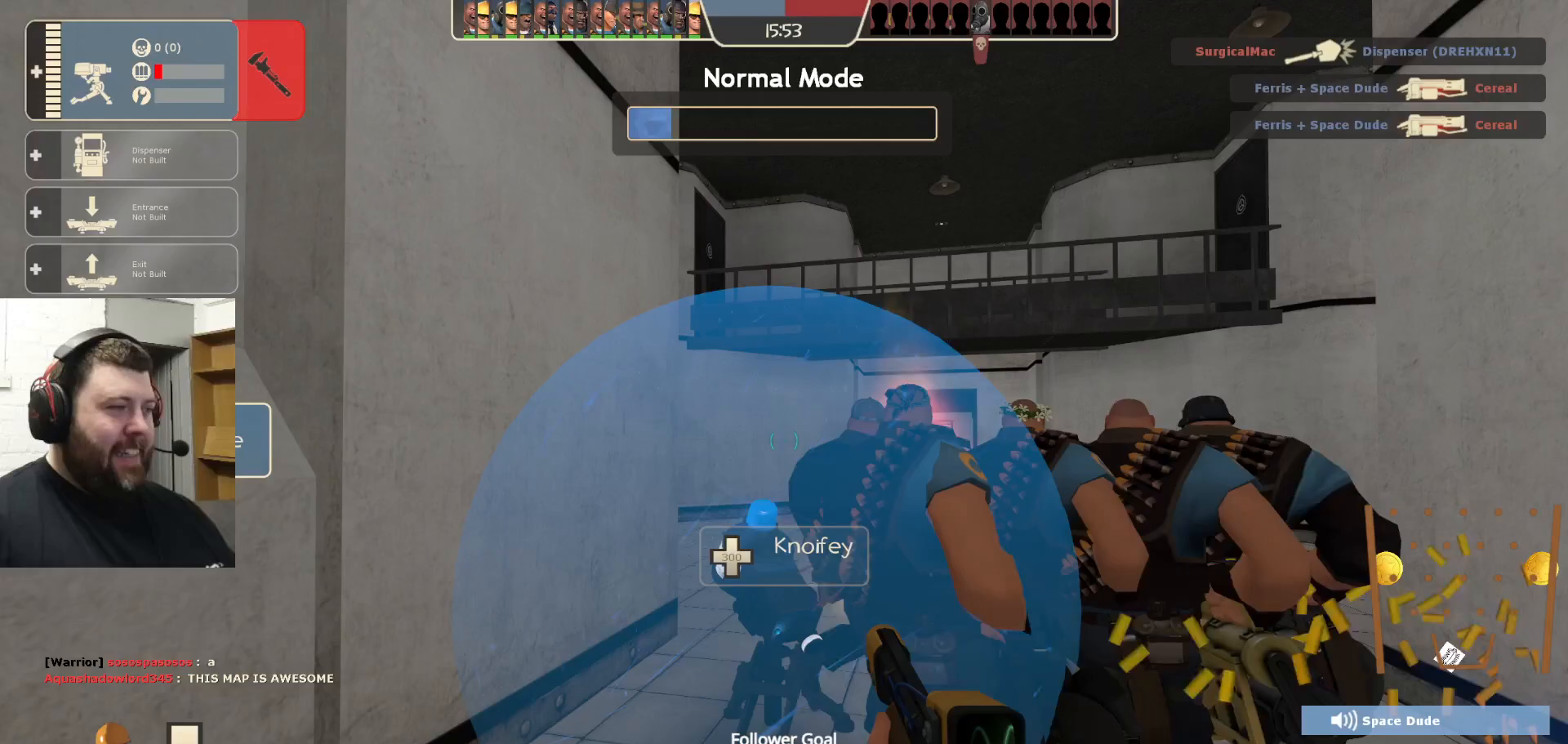
{"buttons": [], "left_stick": "center", "right_stick": "center", "events": [[250, "right_stick", "right"], [383, "right_stick", "center"]]}
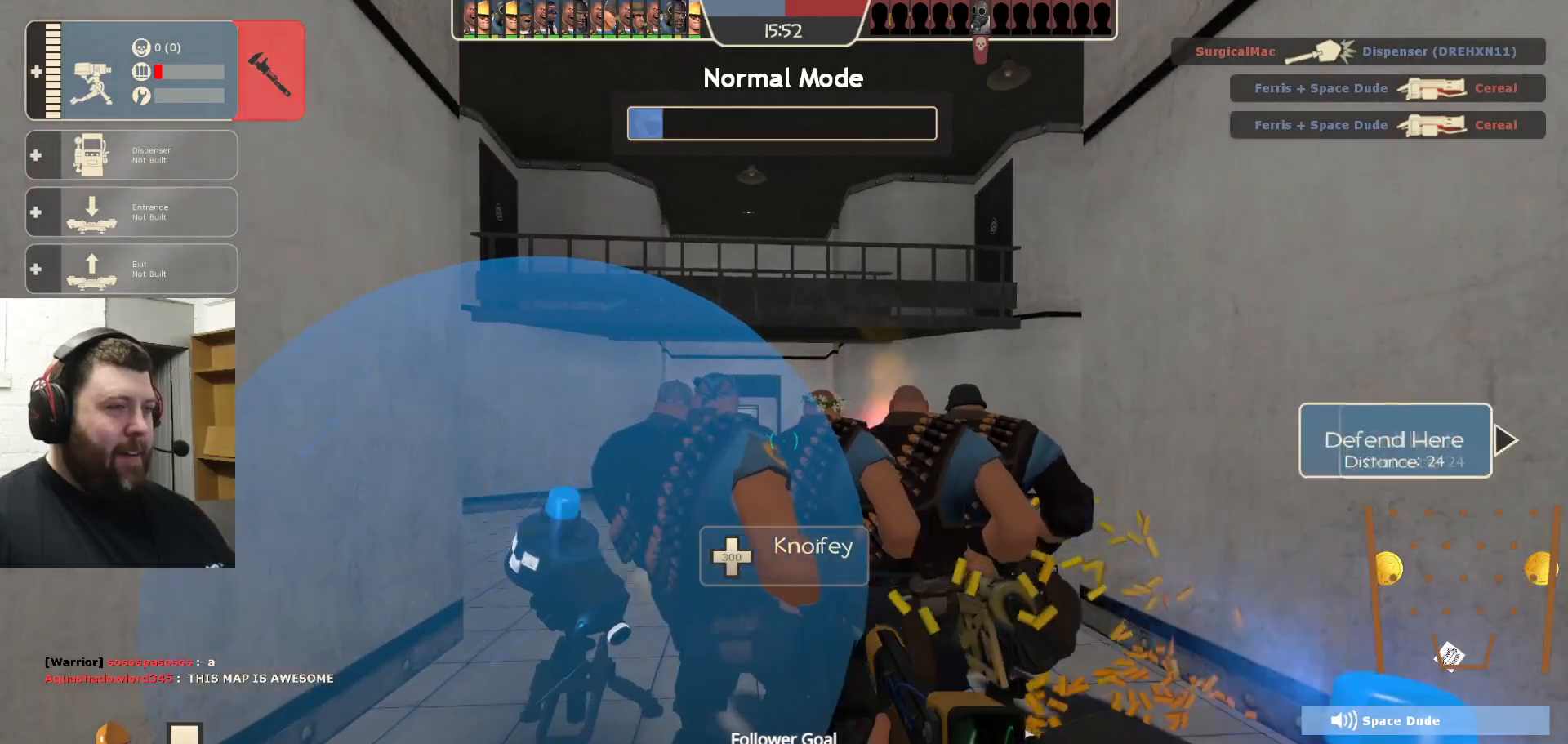
{"buttons": [], "left_stick": "center", "right_stick": "center", "events": [[67, "SQUARE", "down"], [133, "SQUARE", "up"], [167, "SQUARE", "down"], [300, "SQUARE", "up"], [350, "SQUARE", "down"], [483, "SQUARE", "up"]]}
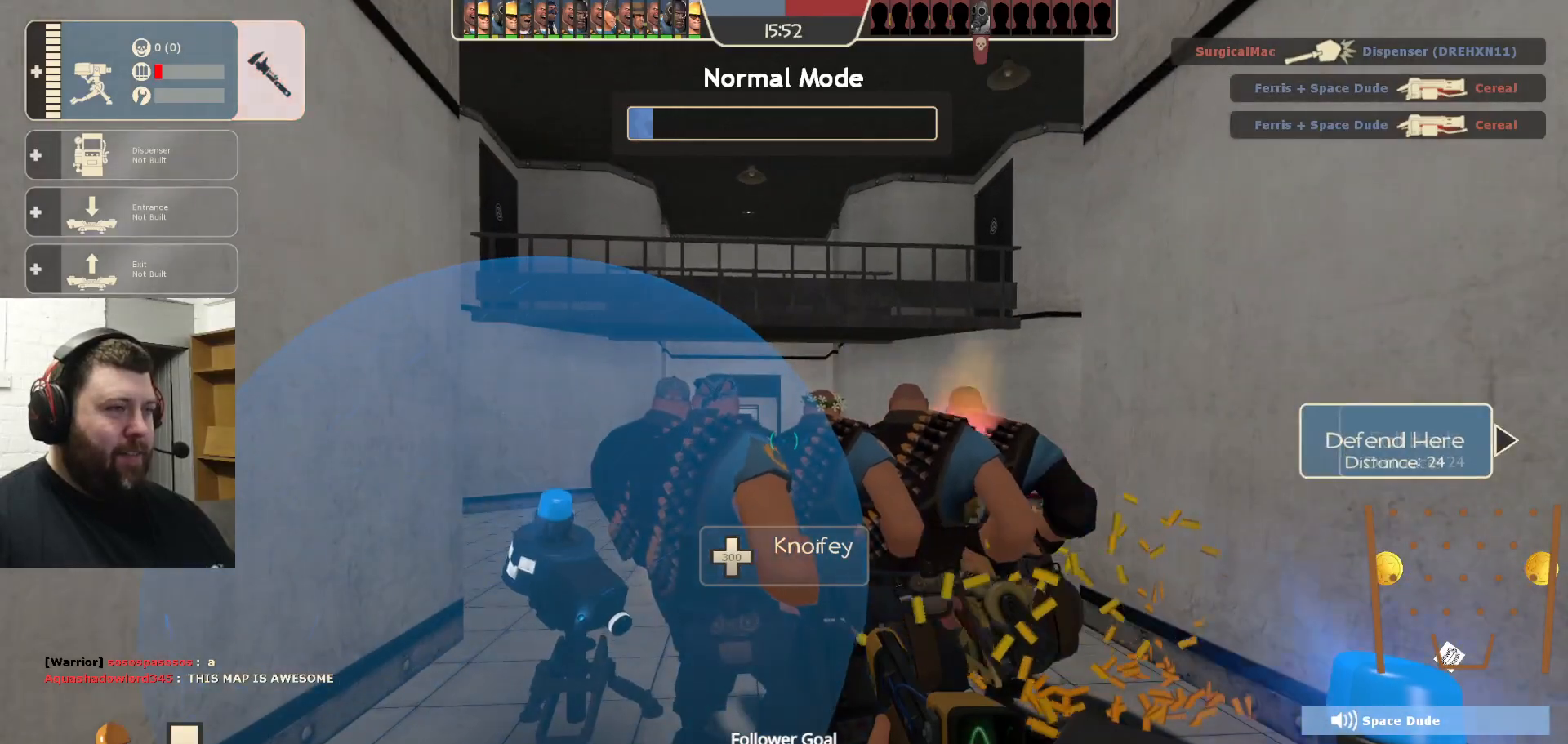
{"buttons": ["R2"], "left_stick": "center", "right_stick": "center", "events": [[450, "R2", "down"]]}
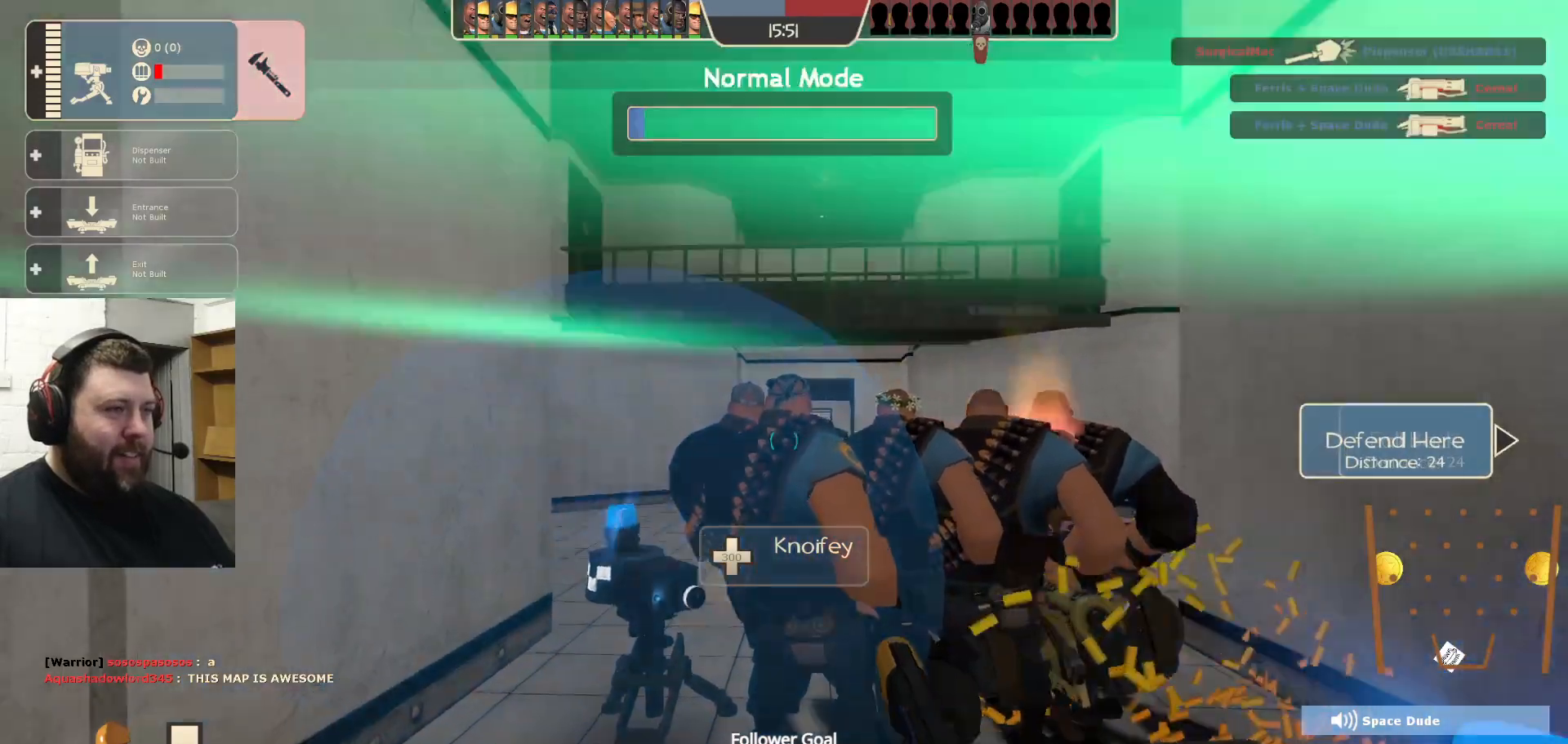
{"buttons": ["R2"], "left_stick": "center", "right_stick": "center", "events": []}
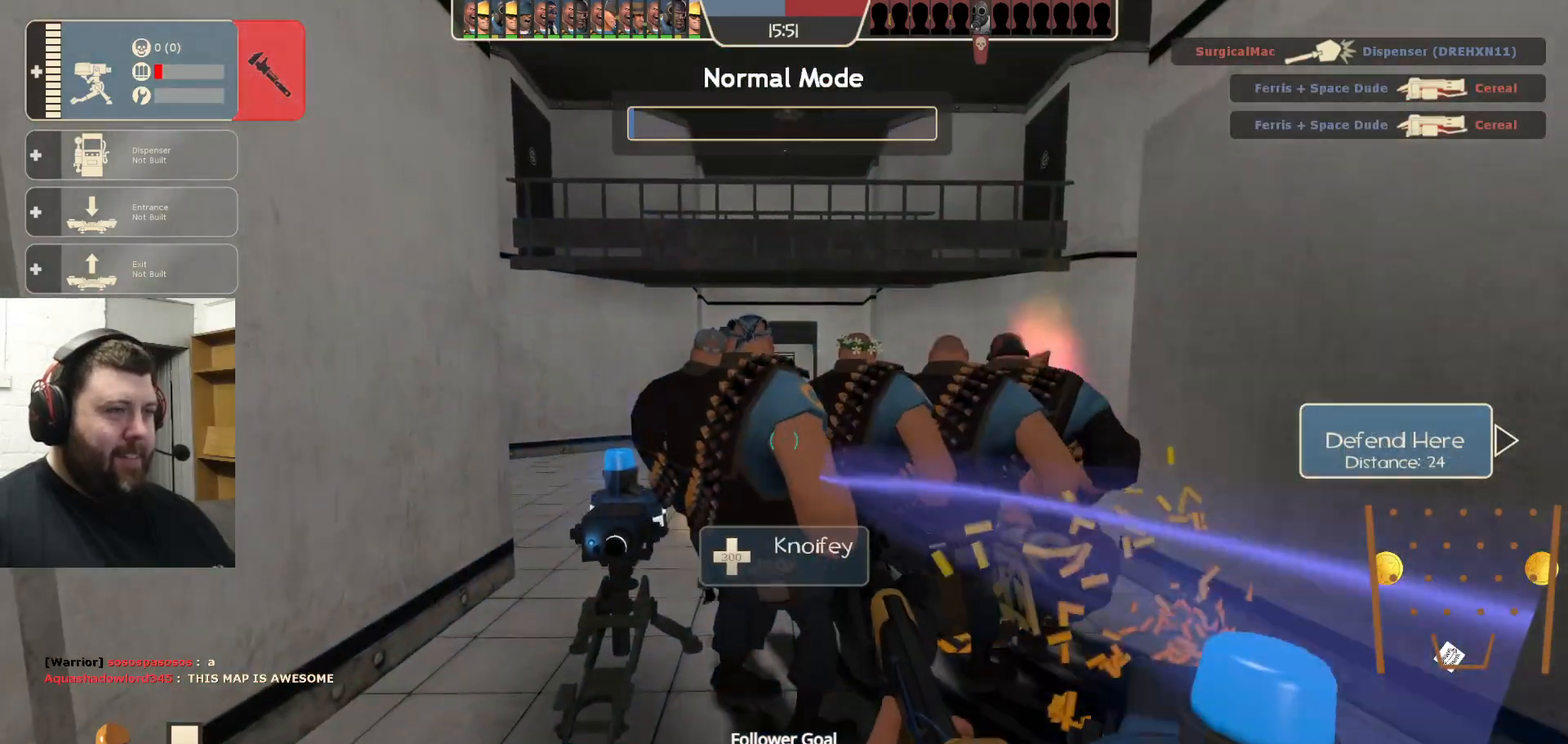
{"buttons": ["R2"], "left_stick": "center", "right_stick": "center", "events": []}
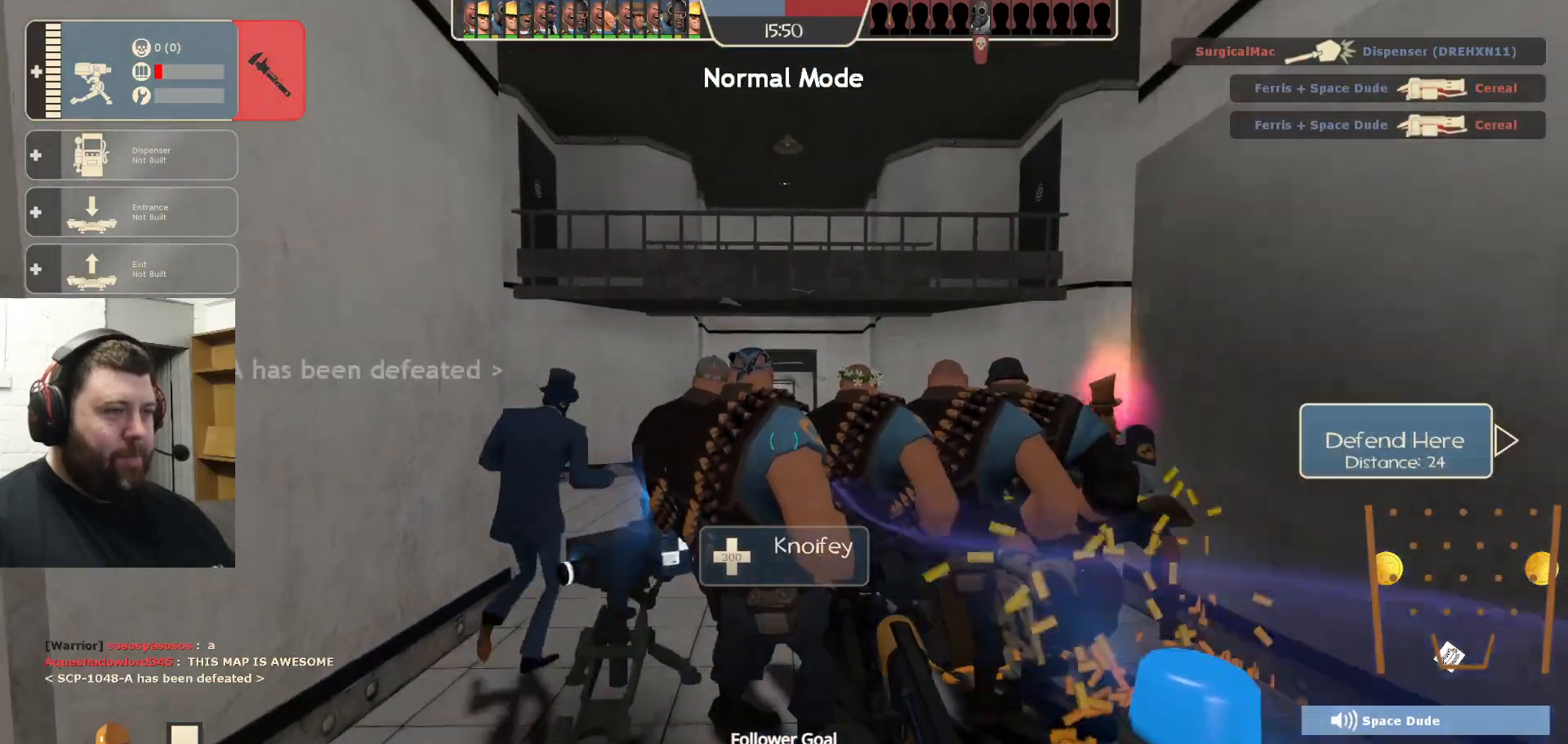
{"buttons": ["R2"], "left_stick": "center", "right_stick": "center", "events": []}
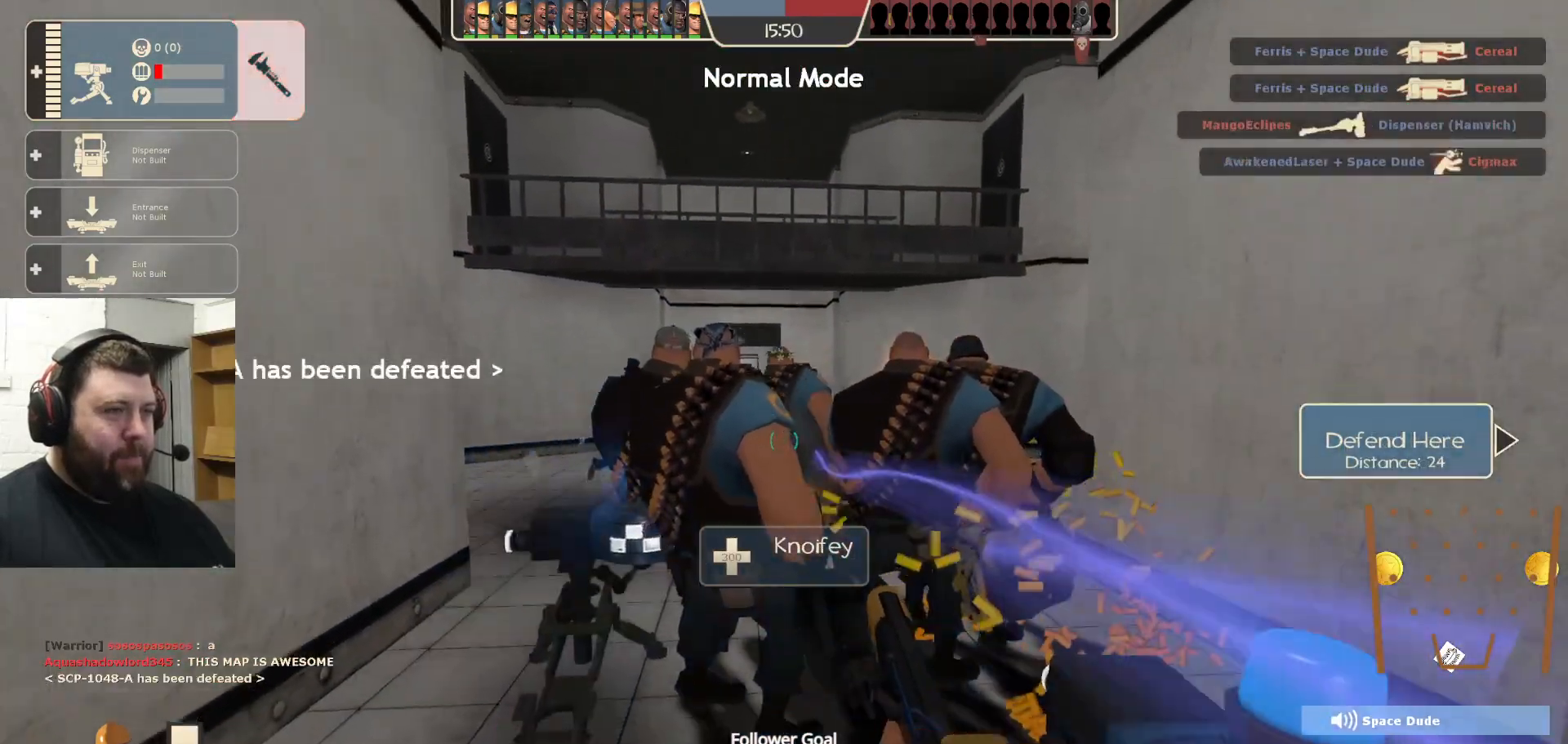
{"buttons": [], "left_stick": "center", "right_stick": "center", "events": [[100, "R2", "up"], [233, "SQUARE", "down"], [317, "SQUARE", "up"], [383, "SQUARE", "down"], [467, "SQUARE", "up"]]}
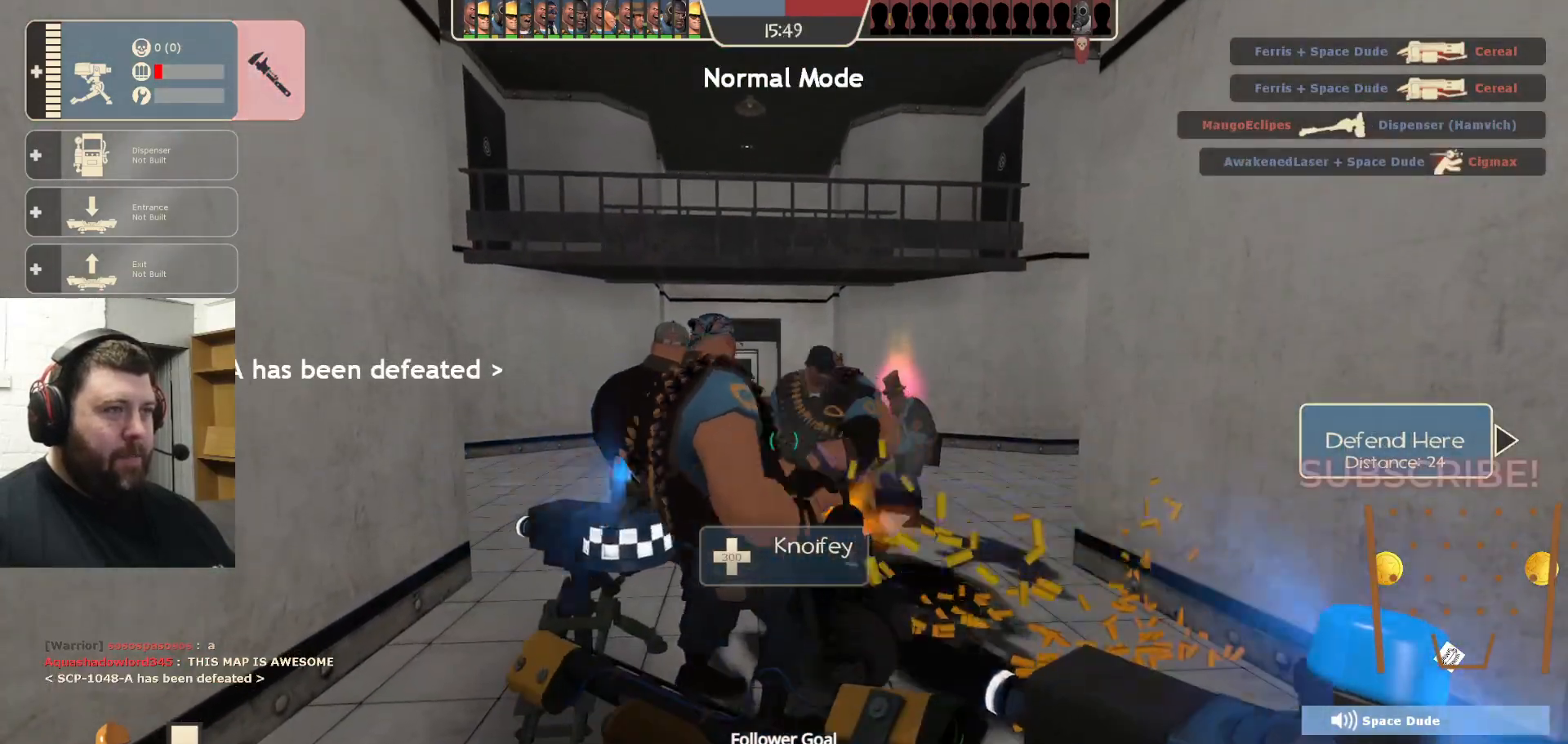
{"buttons": [], "left_stick": "up-left", "right_stick": "center", "events": [[33, "SQUARE", "down"], [150, "SQUARE", "up"], [217, "left_stick", "up-left"]]}
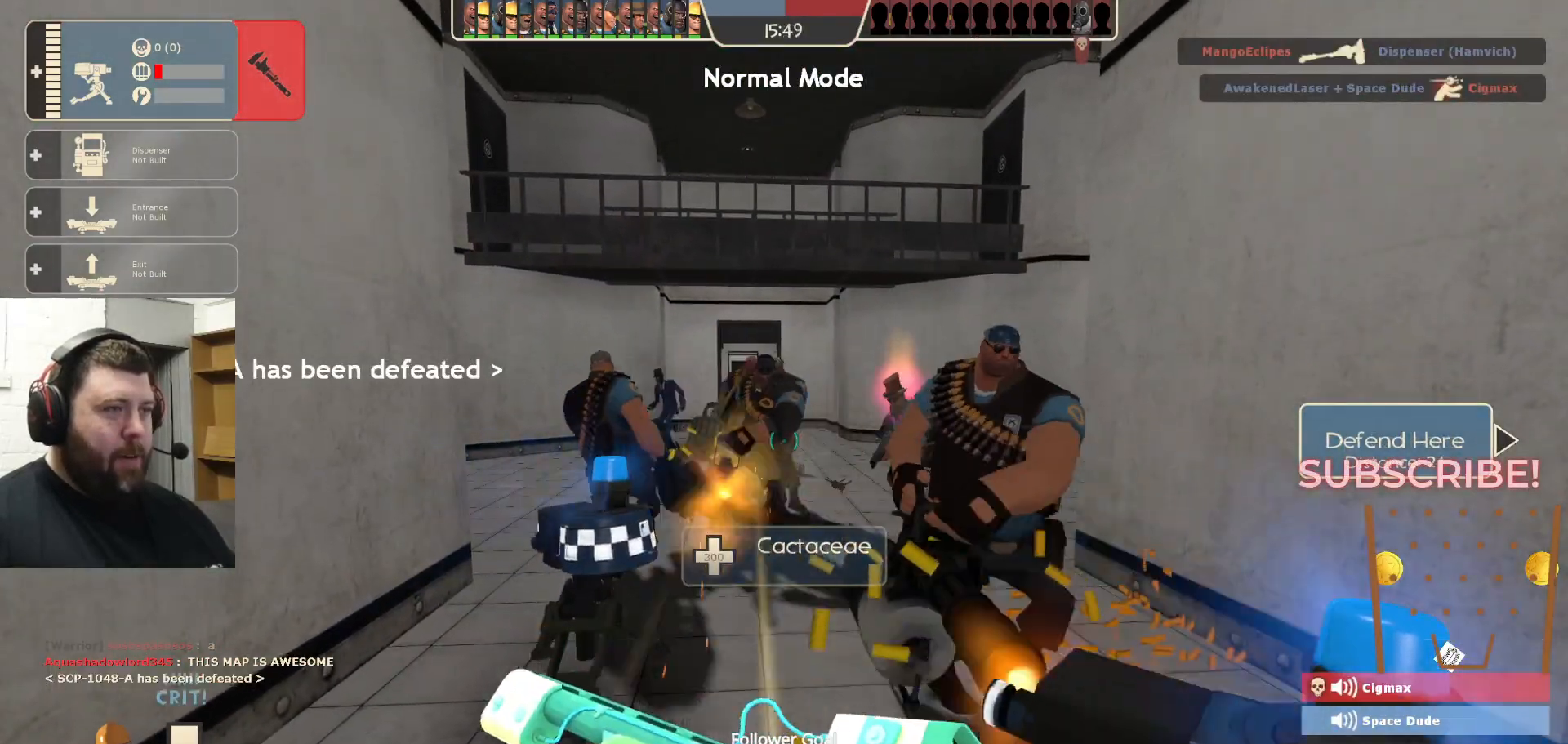
{"buttons": [], "left_stick": "up-right", "right_stick": "center", "events": [[167, "left_stick", "center"], [400, "left_stick", "up-right"]]}
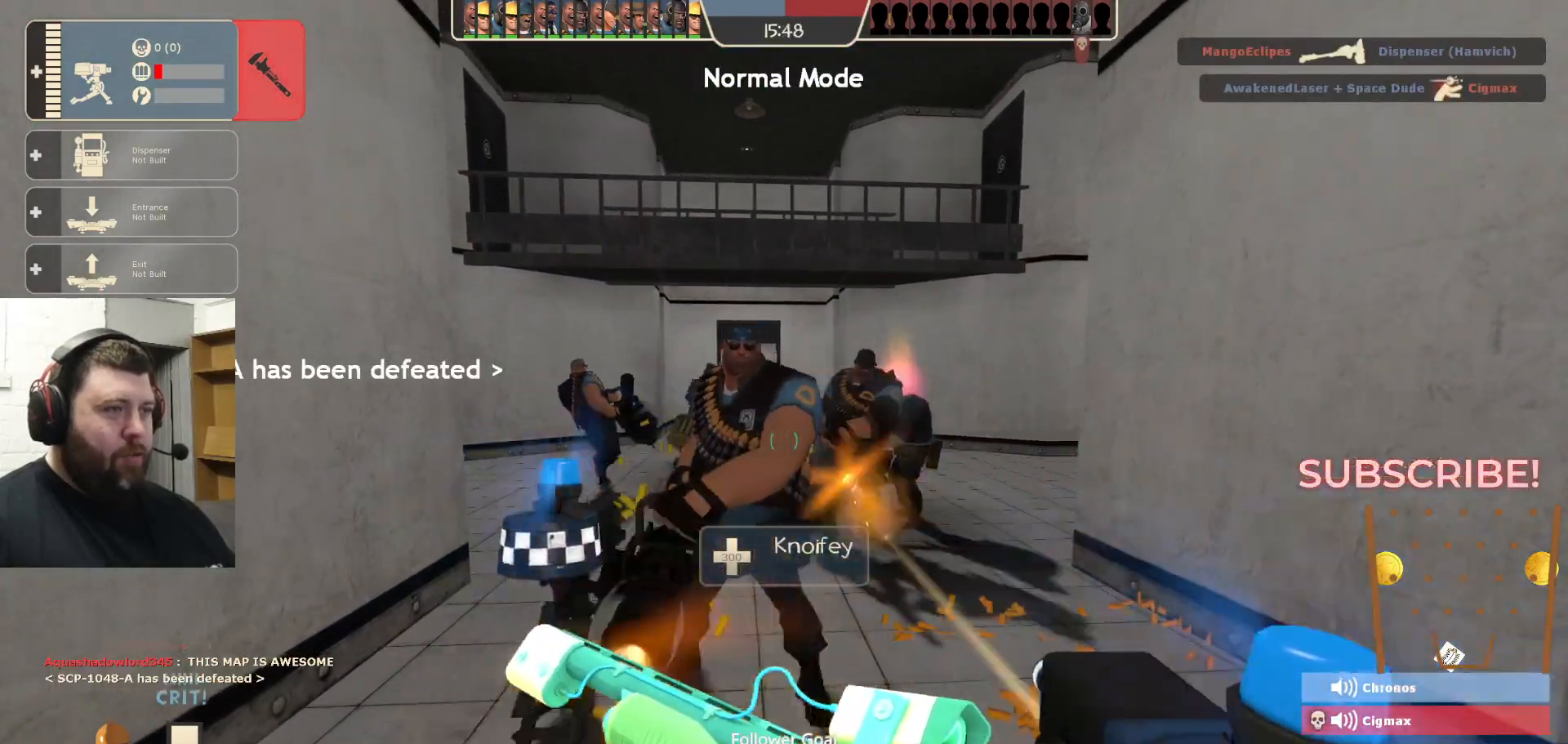
{"buttons": [], "left_stick": "up", "right_stick": "center", "events": [[100, "left_stick", "up-left"], [400, "left_stick", "up"]]}
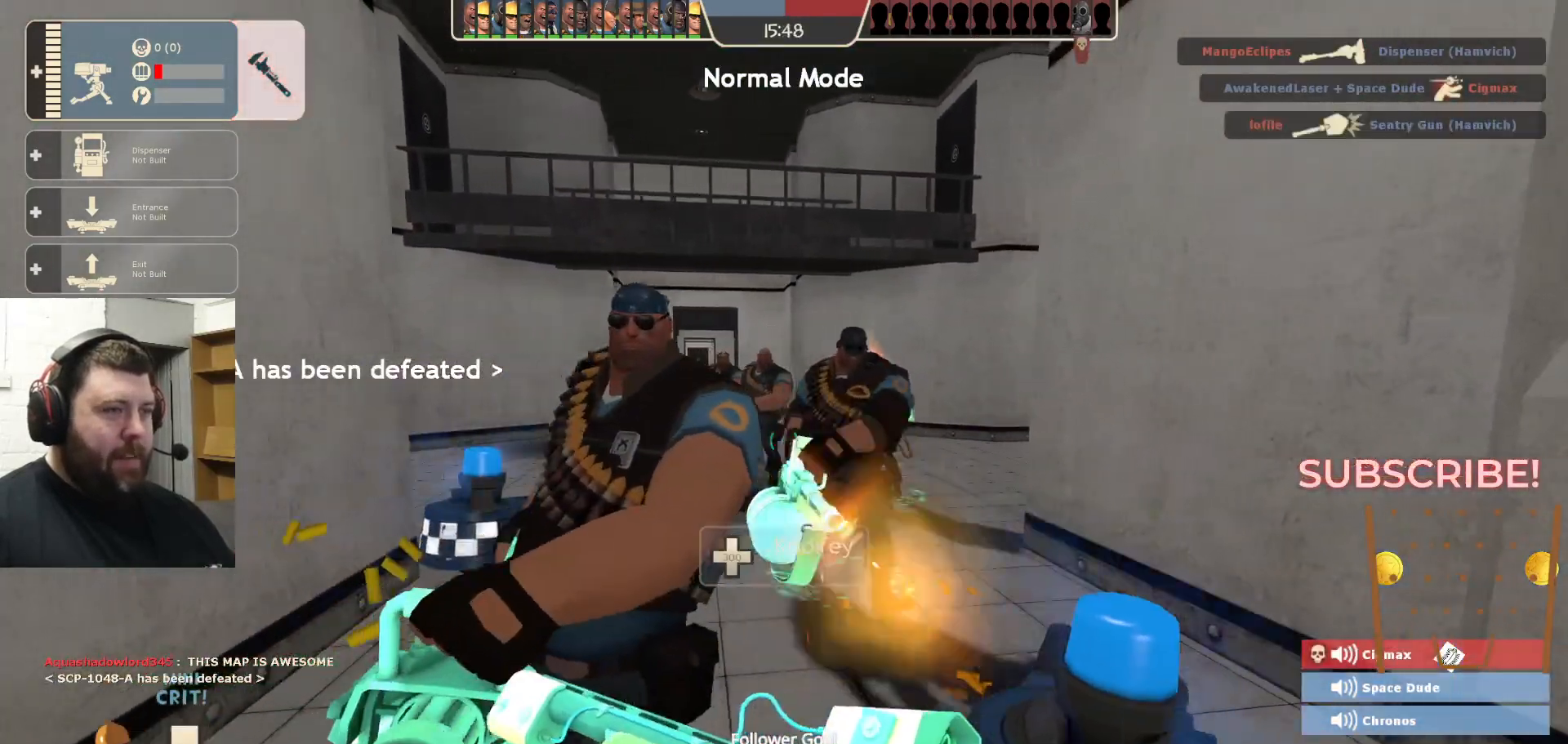
{"buttons": ["L3"], "left_stick": "up", "right_stick": "center", "events": [[83, "CROSS", "down"], [100, "L3", "down"], [250, "L3", "up"], [333, "CROSS", "up"], [383, "L3", "down"]]}